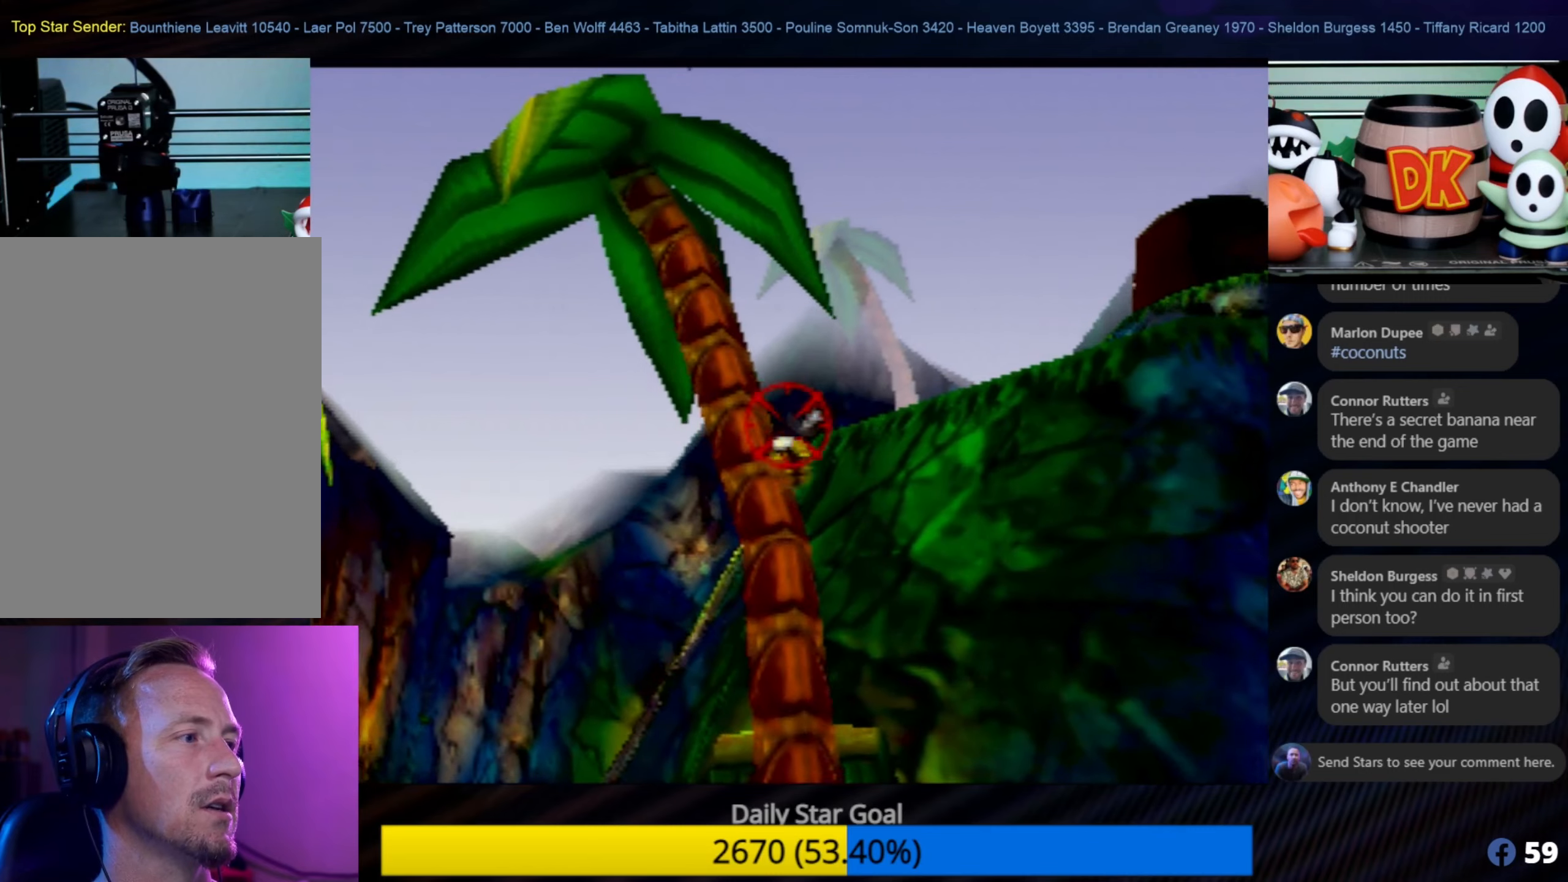
Gameplay with a controller (Nintendo layout); each line is a JSON object with the inputs held at the frame after it. "events" lists button and stick changes between this image and that frame as [ms after this image, input, new state], when the widget could be followed in between. Not read: L1 L3 R3.
{"buttons": [], "left_stick": "left", "events": [[150, "B", "down"], [250, "B", "up"], [500, "left_stick", "left"]]}
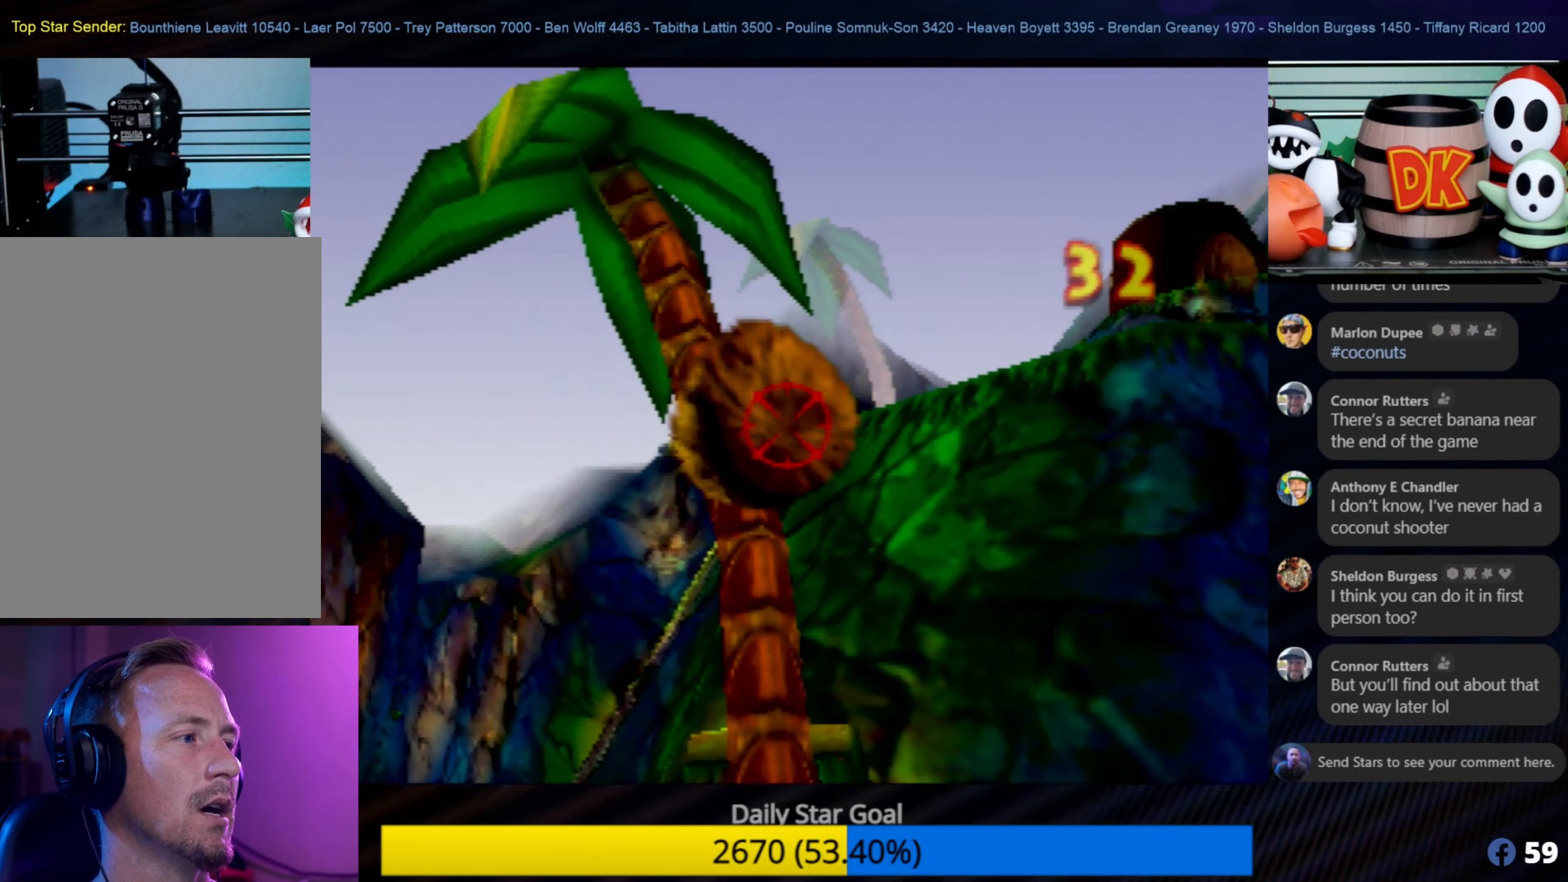
{"buttons": [], "left_stick": "center", "events": [[150, "left_stick", "center"]]}
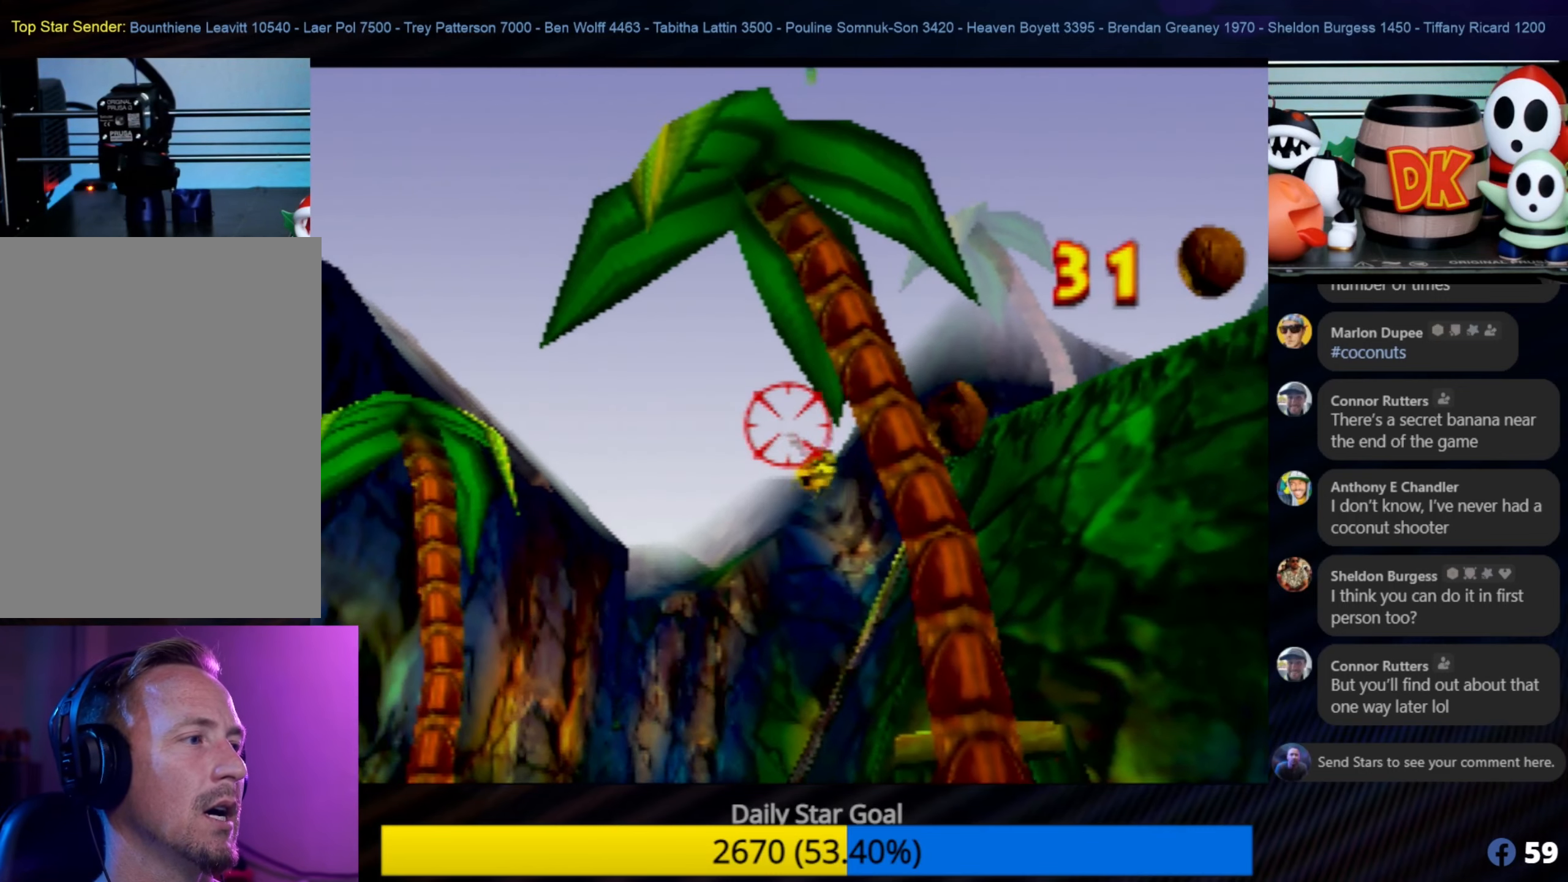
{"buttons": [], "left_stick": "center", "events": [[183, "left_stick", "up"], [333, "left_stick", "center"]]}
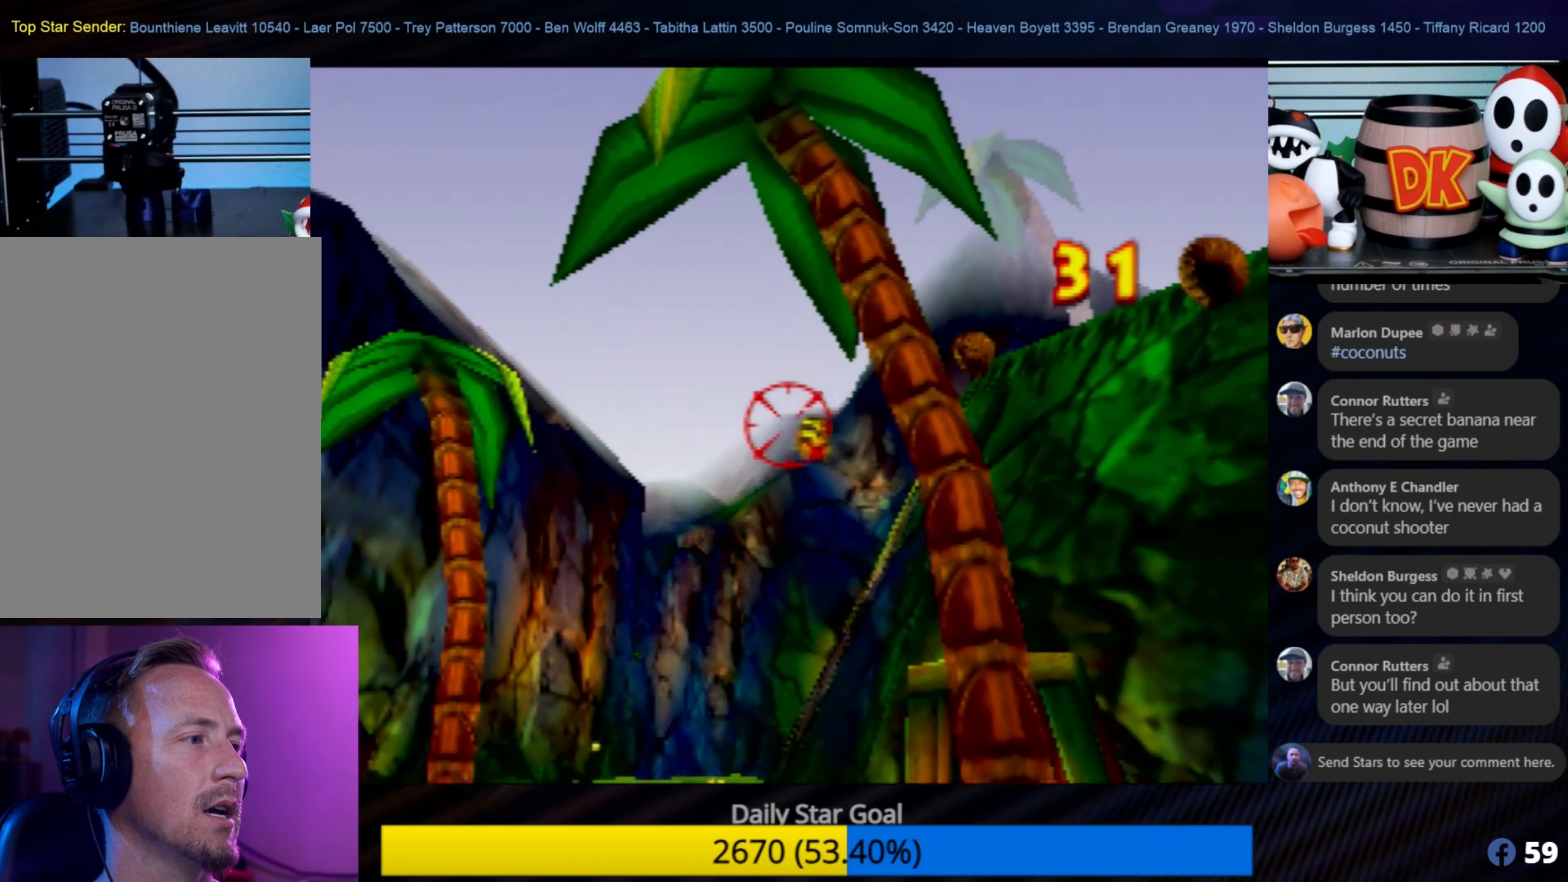
{"buttons": [], "left_stick": "center", "events": [[283, "left_stick", "right"], [433, "left_stick", "center"]]}
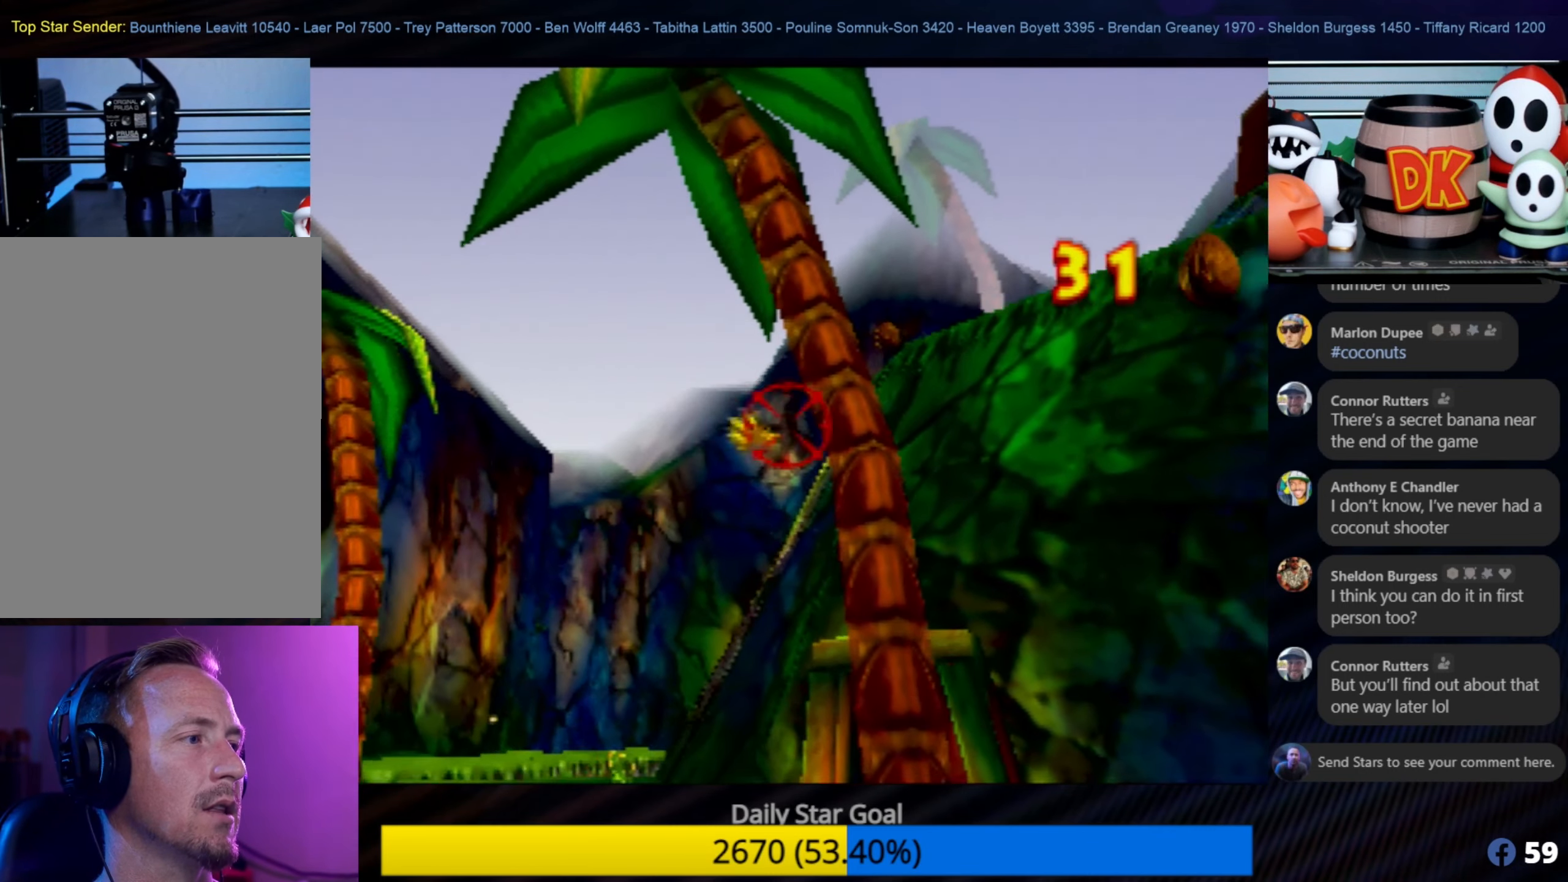
{"buttons": [], "left_stick": "center", "events": []}
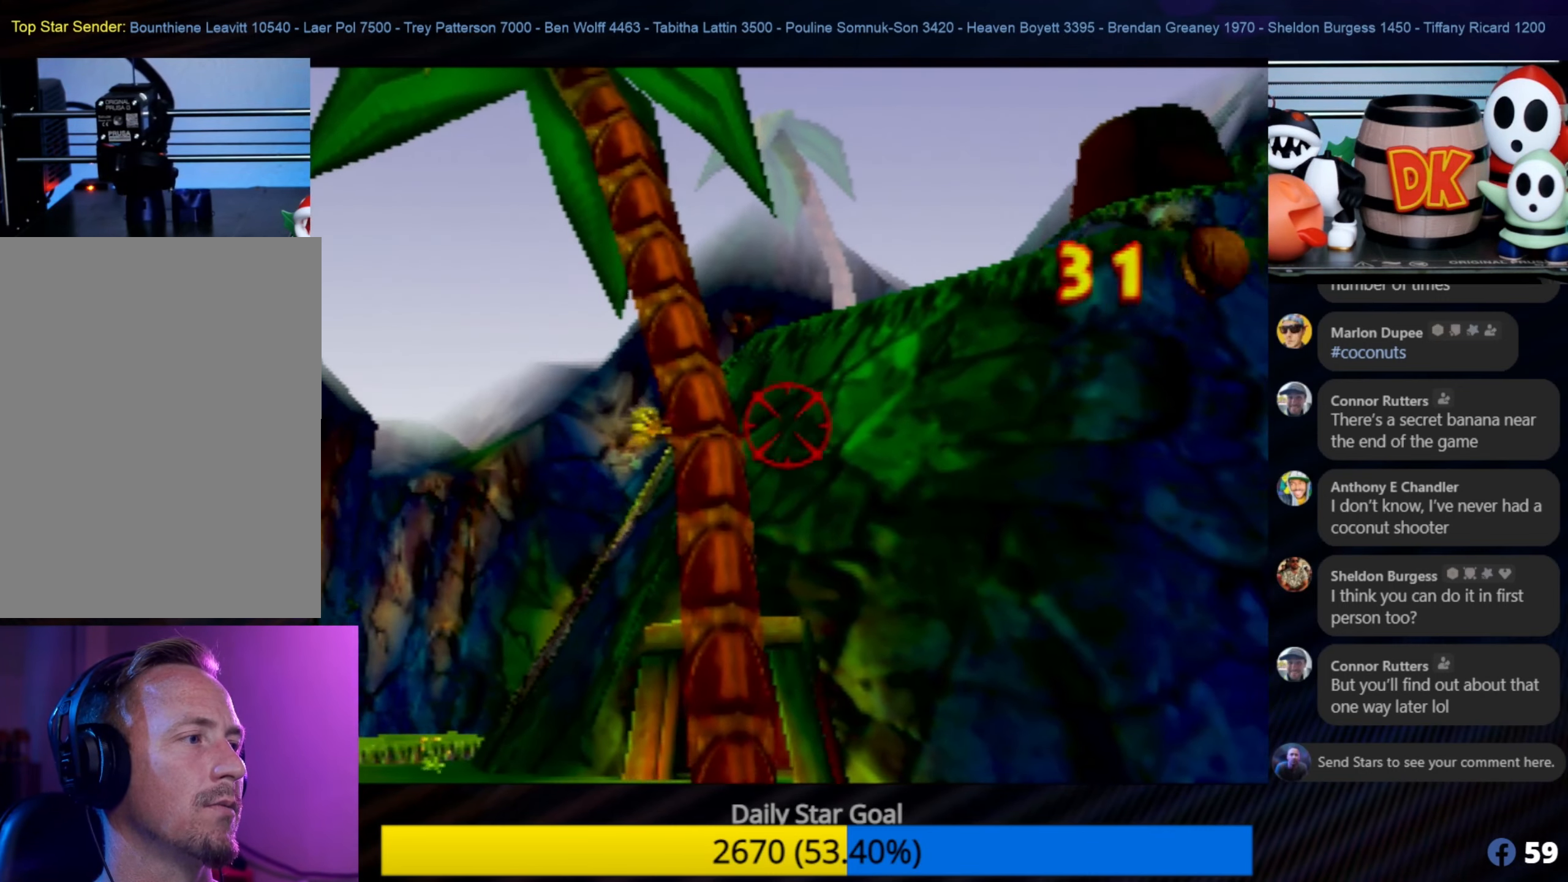
{"buttons": ["B"], "left_stick": "center", "events": [[433, "B", "down"]]}
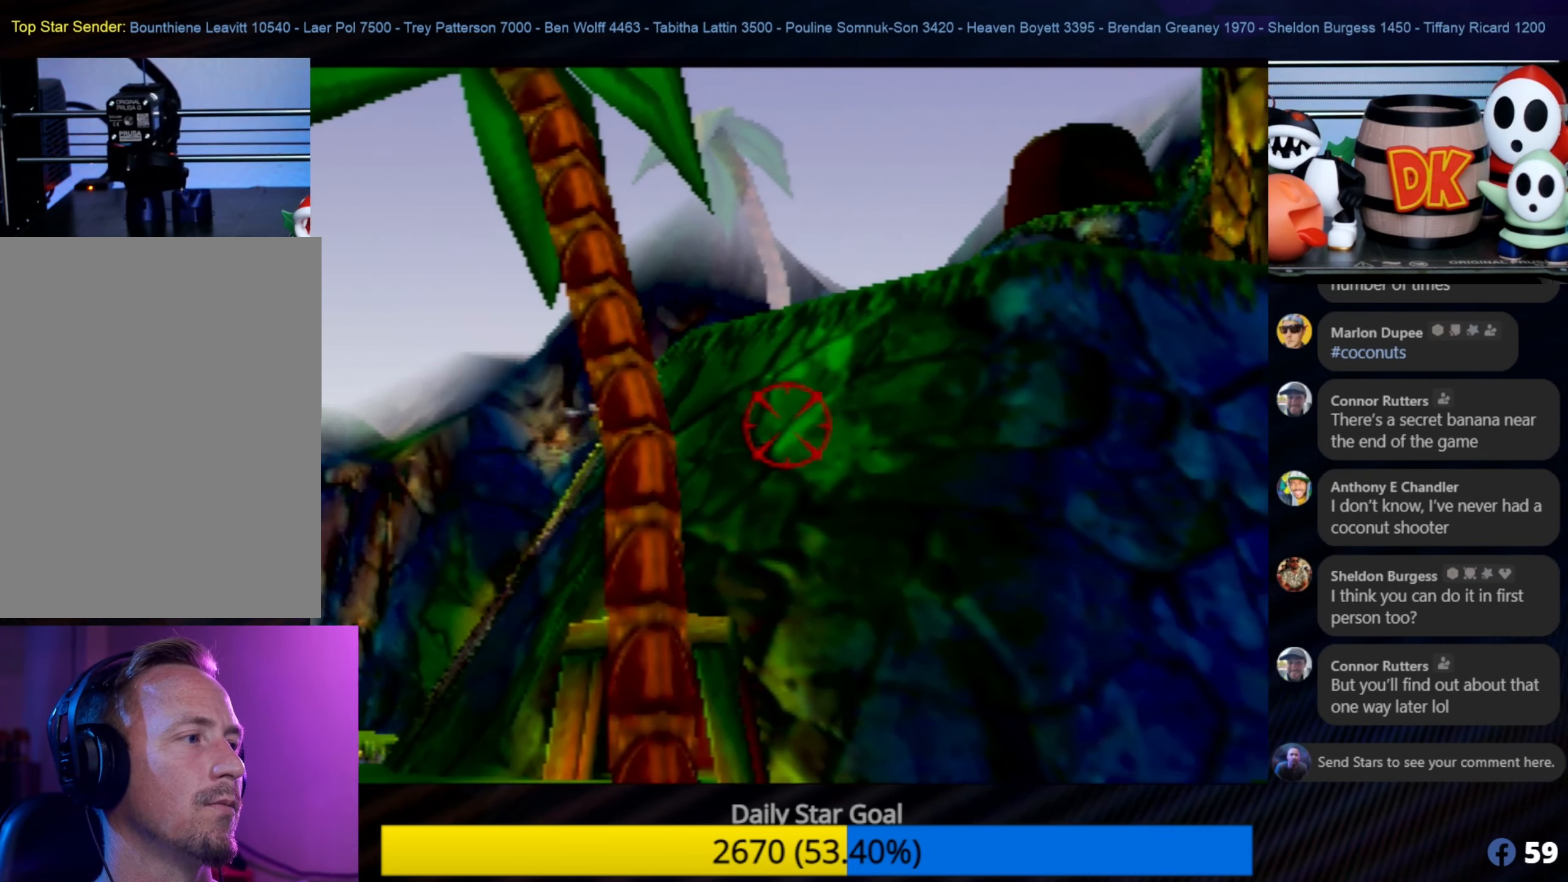
{"buttons": [], "left_stick": "left", "events": [[133, "B", "up"], [483, "left_stick", "left"]]}
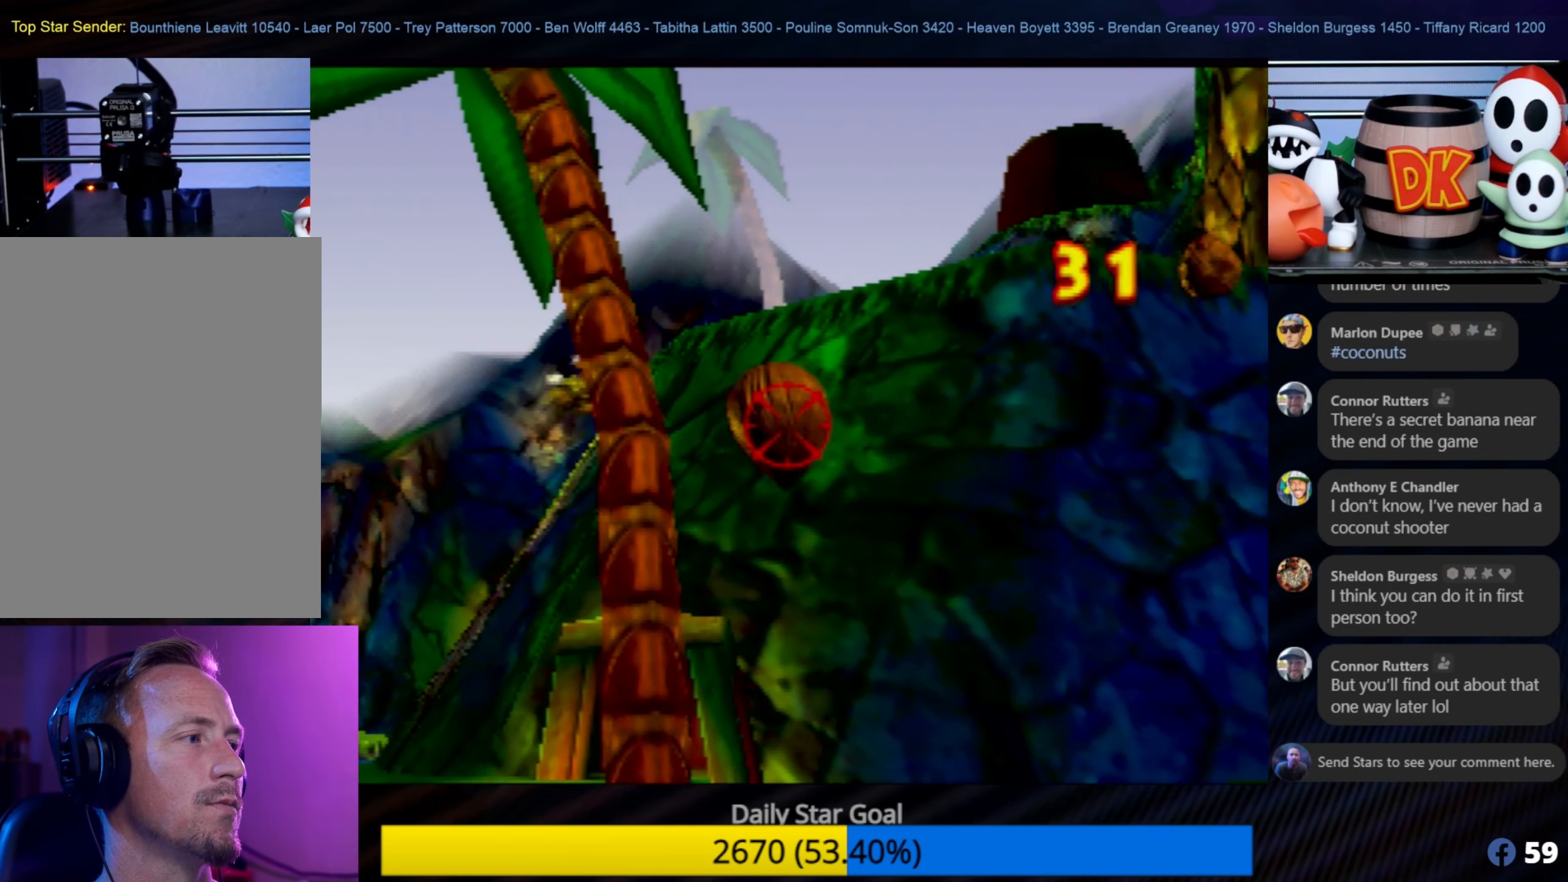
{"buttons": [], "left_stick": "center", "events": [[150, "left_stick", "center"]]}
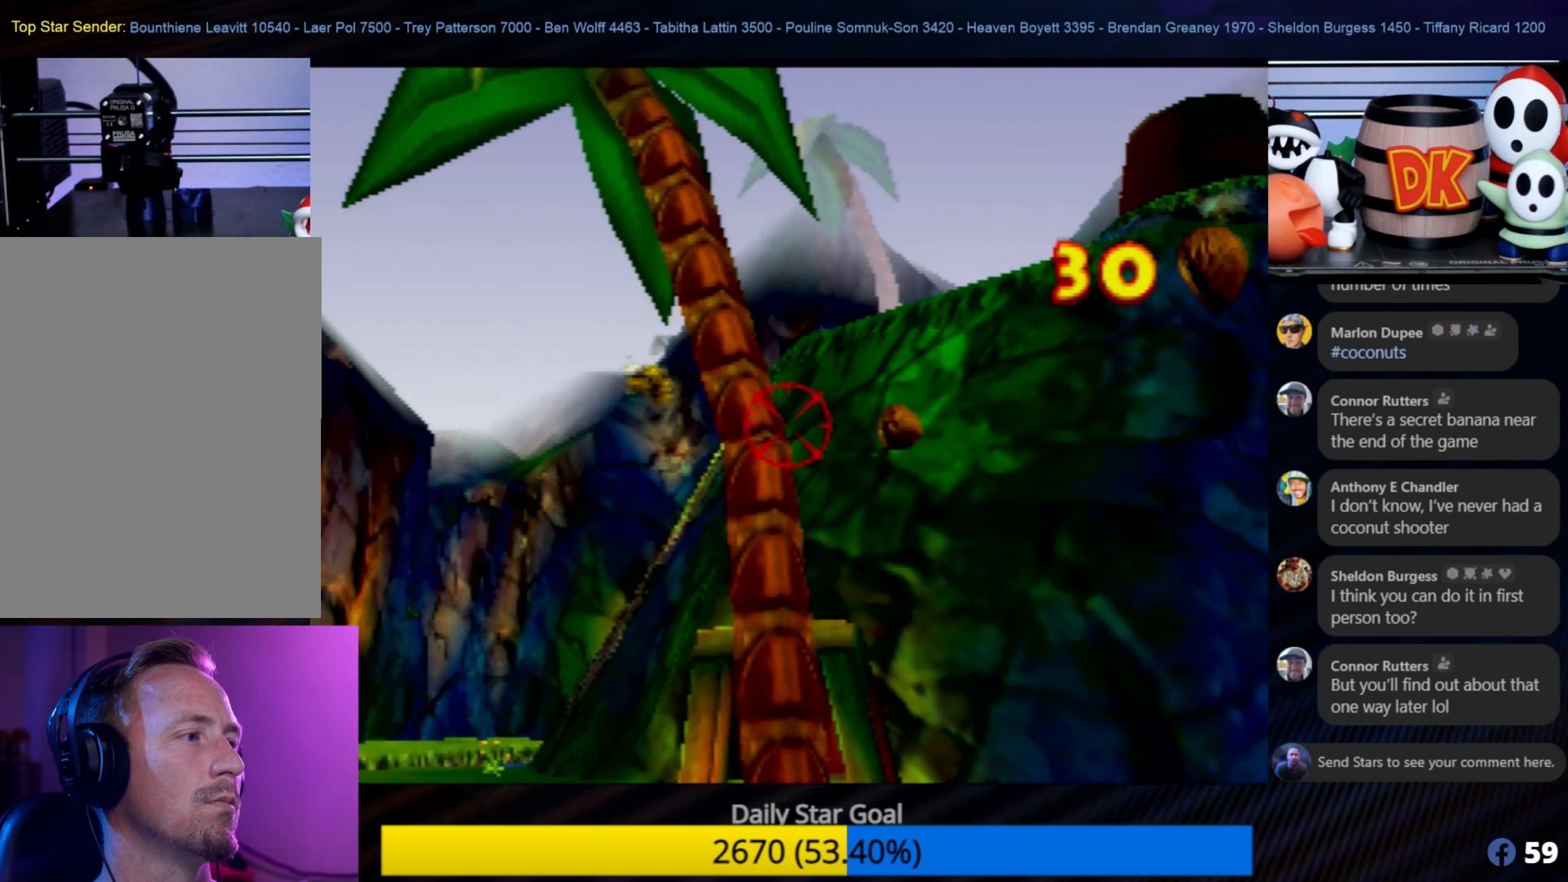
{"buttons": [], "left_stick": "center", "events": [[183, "left_stick", "down-left"], [300, "left_stick", "center"]]}
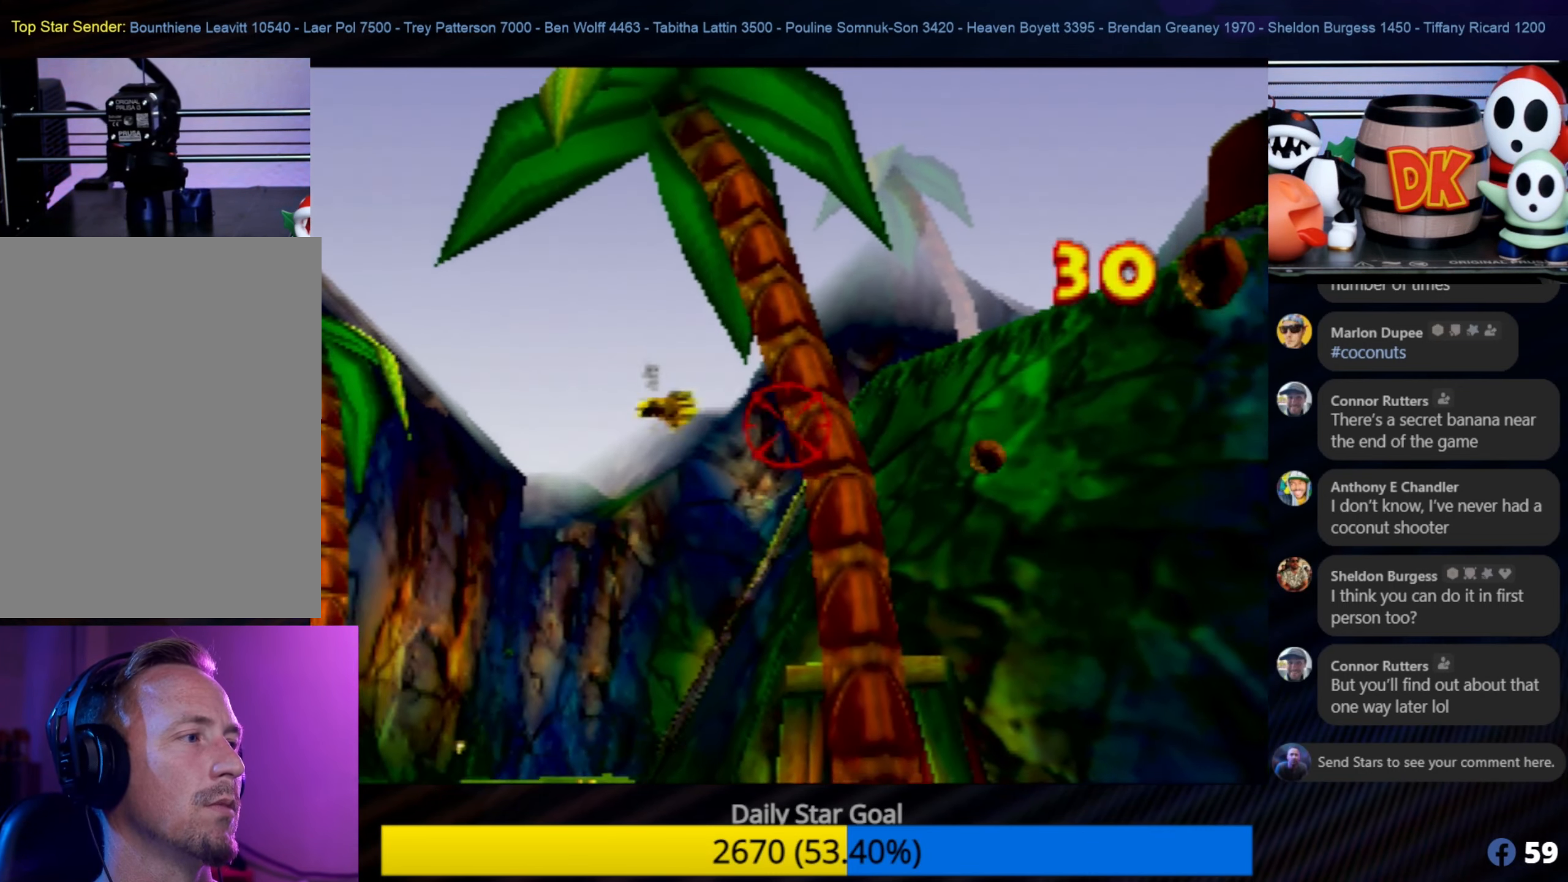
{"buttons": [], "left_stick": "center", "events": [[300, "left_stick", "left"], [400, "left_stick", "center"]]}
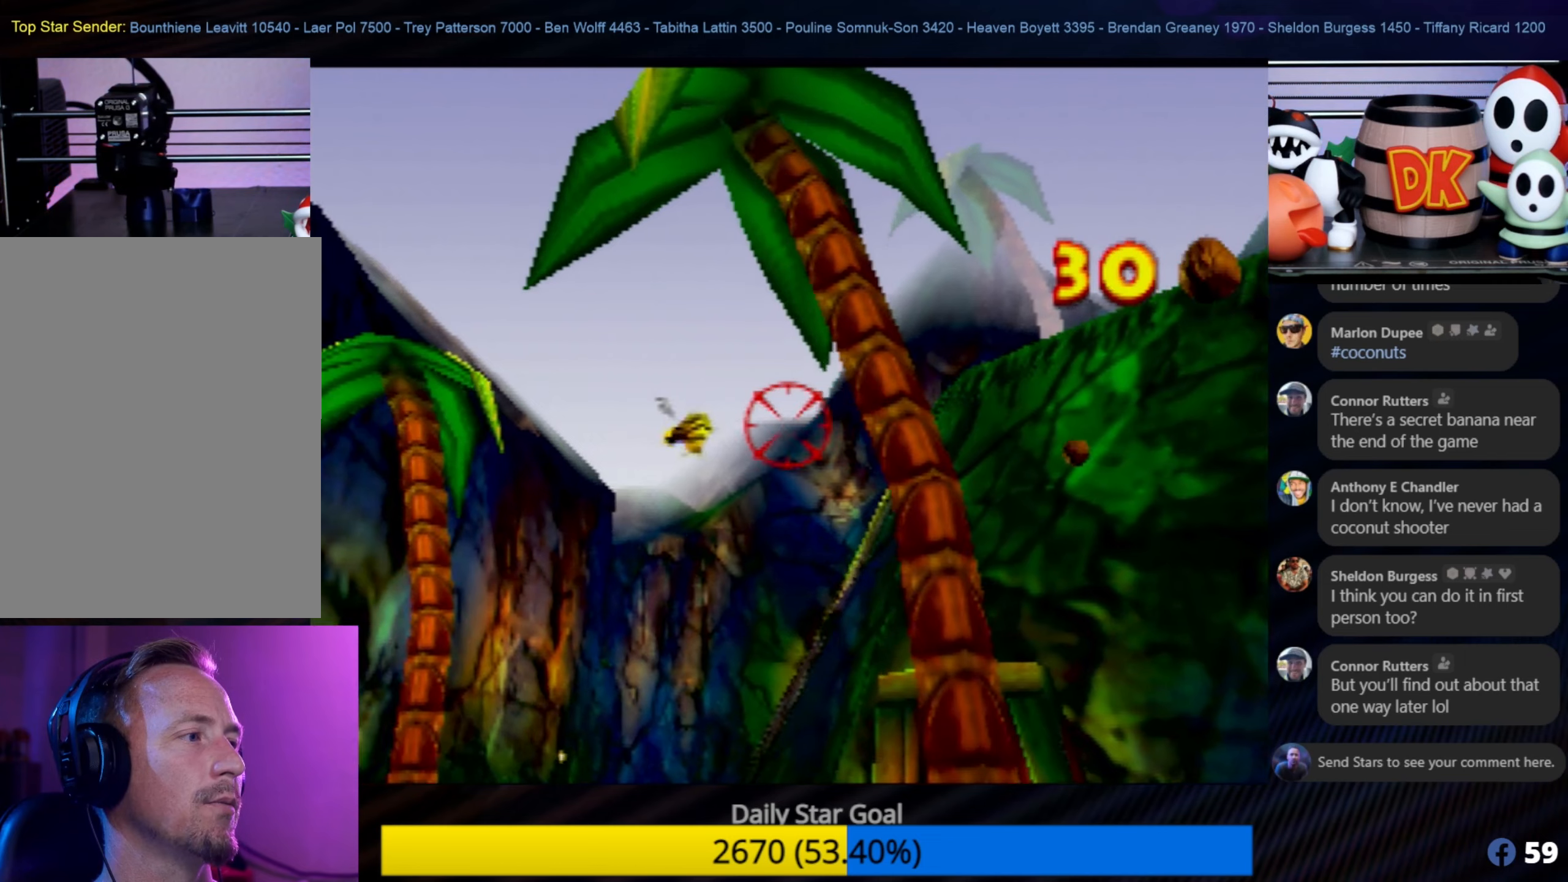
{"buttons": [], "left_stick": "center", "events": [[384, "left_stick", "left"], [484, "left_stick", "center"]]}
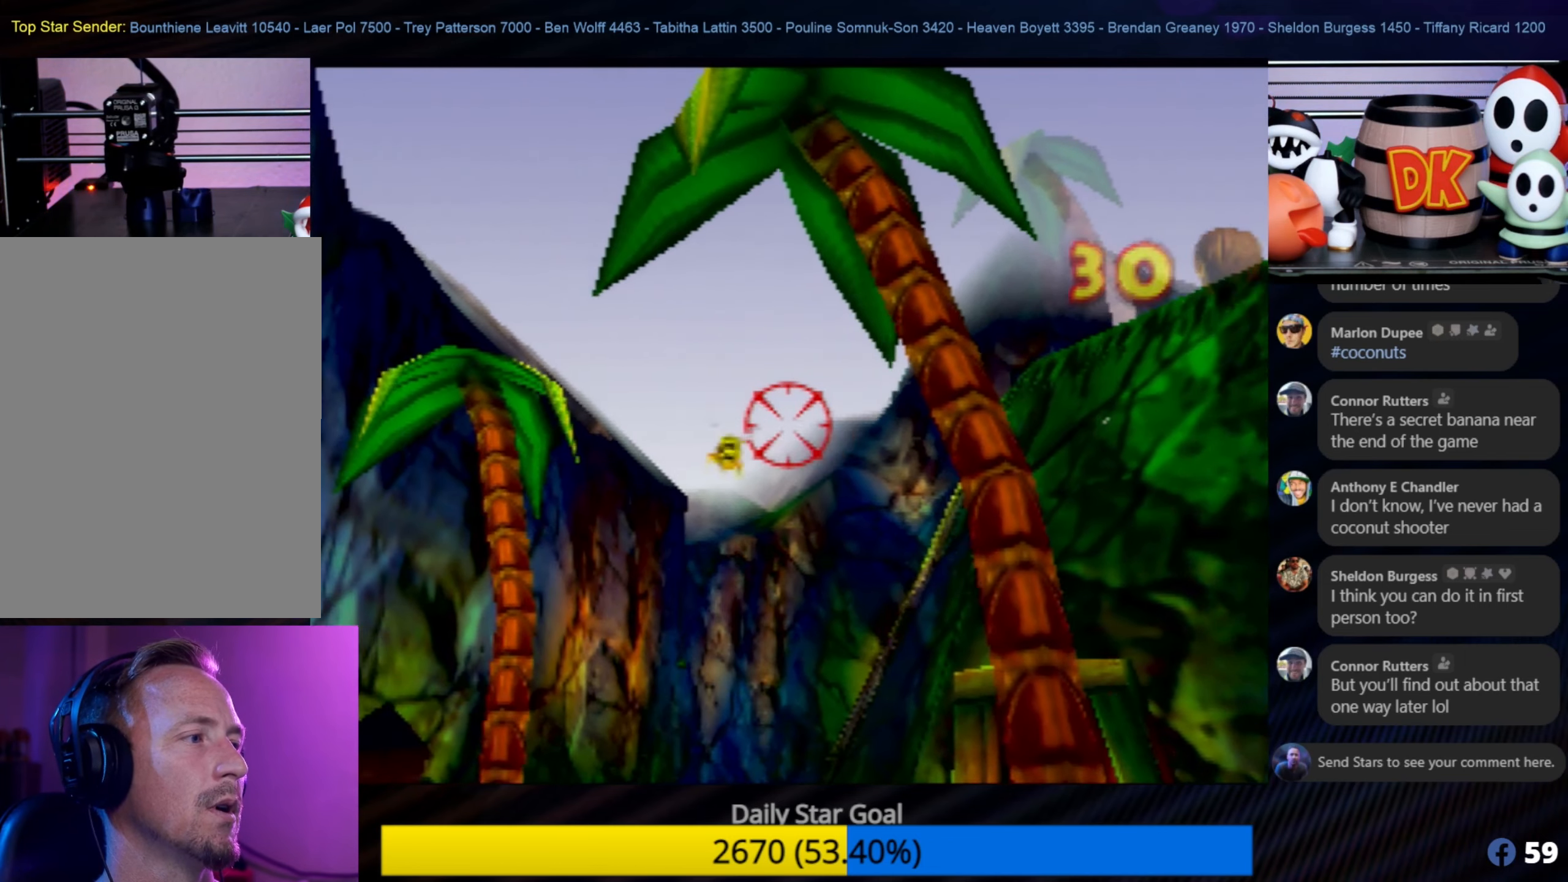
{"buttons": [], "left_stick": "up-right", "events": [[350, "left_stick", "up-right"]]}
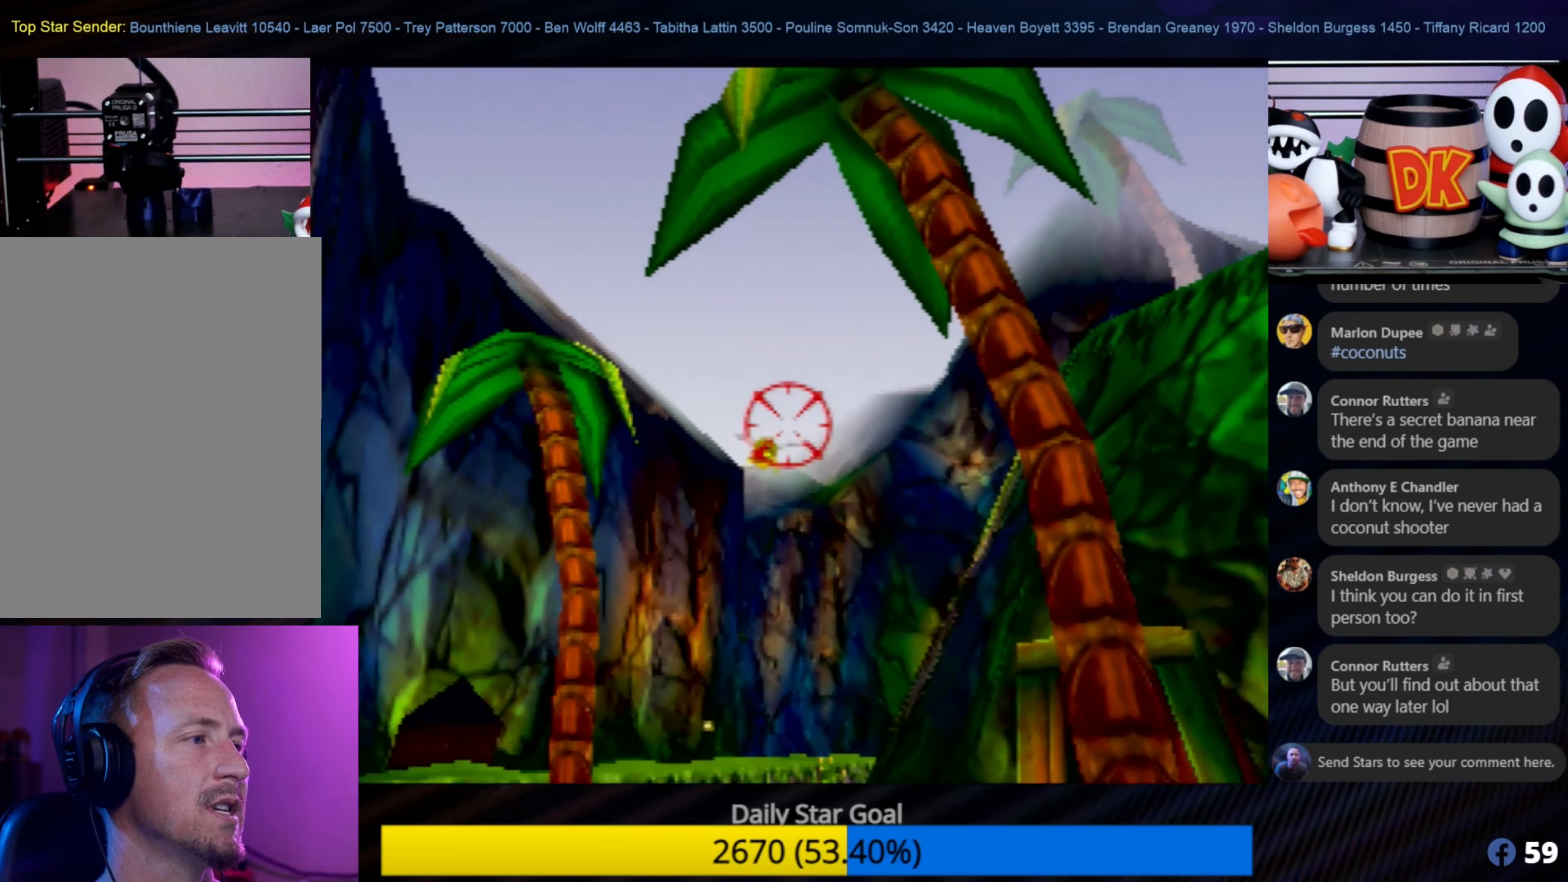
{"buttons": [], "left_stick": "center", "events": [[17, "left_stick", "center"]]}
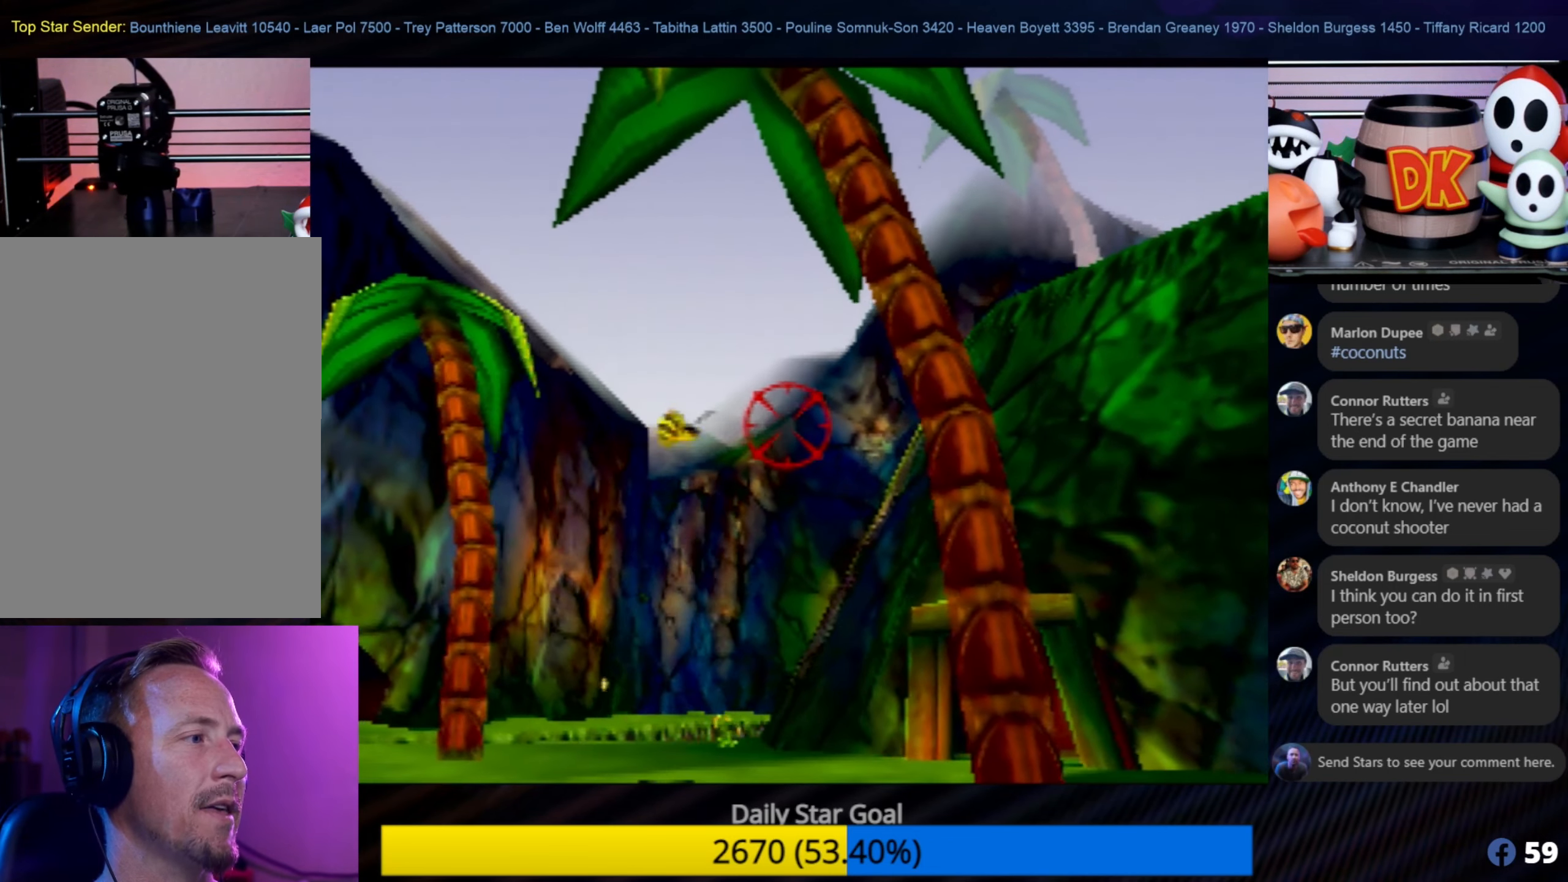
{"buttons": ["B"], "left_stick": "center", "events": [[417, "B", "down"]]}
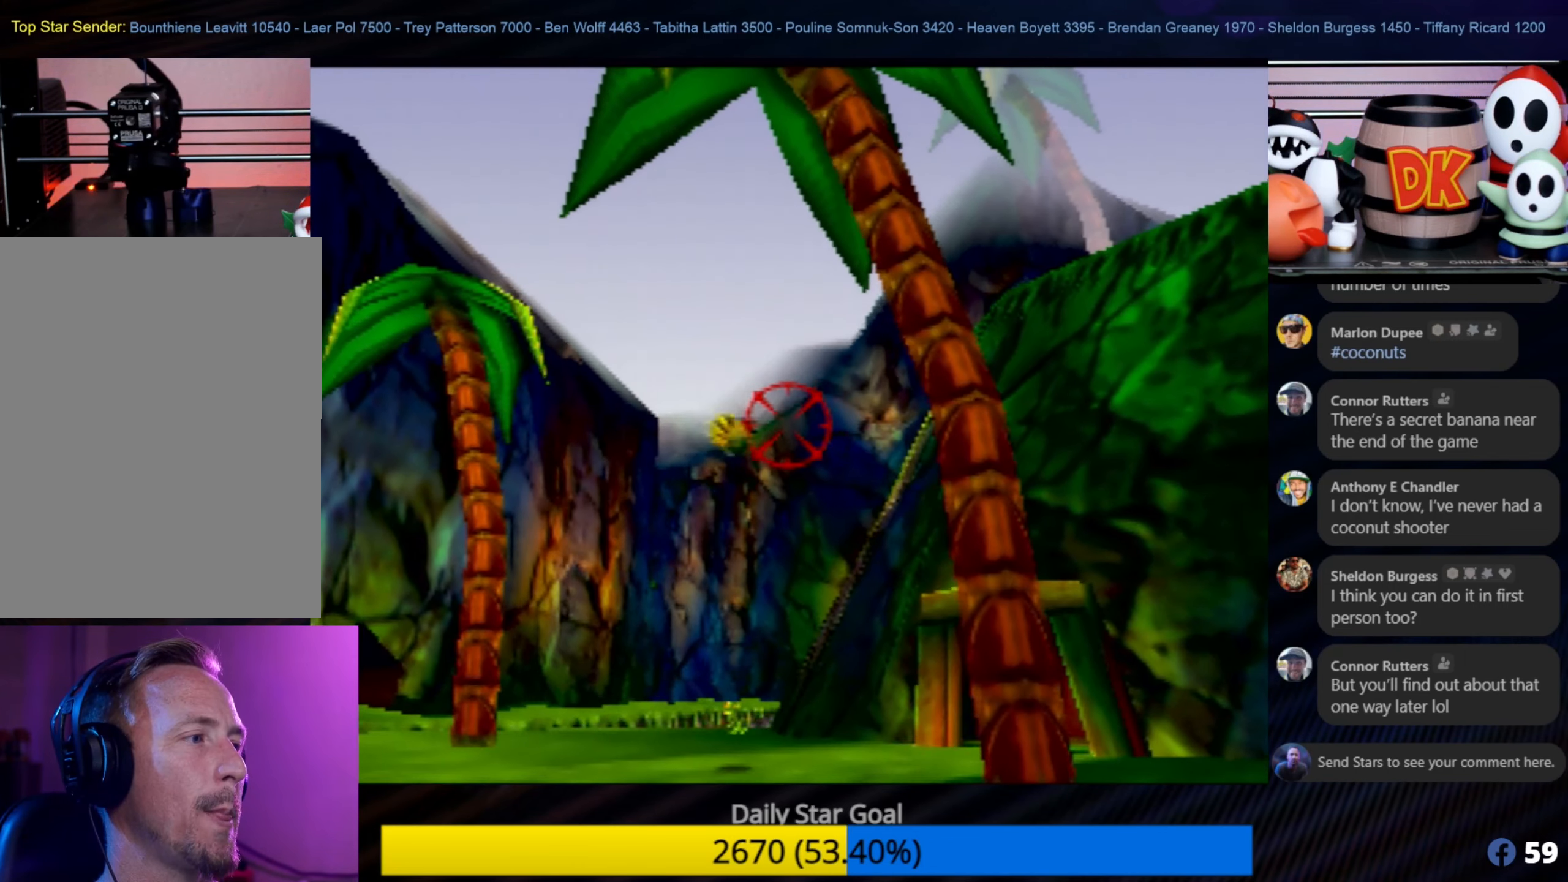
{"buttons": [], "left_stick": "center", "events": [[67, "B", "up"], [167, "left_stick", "right"], [267, "left_stick", "center"]]}
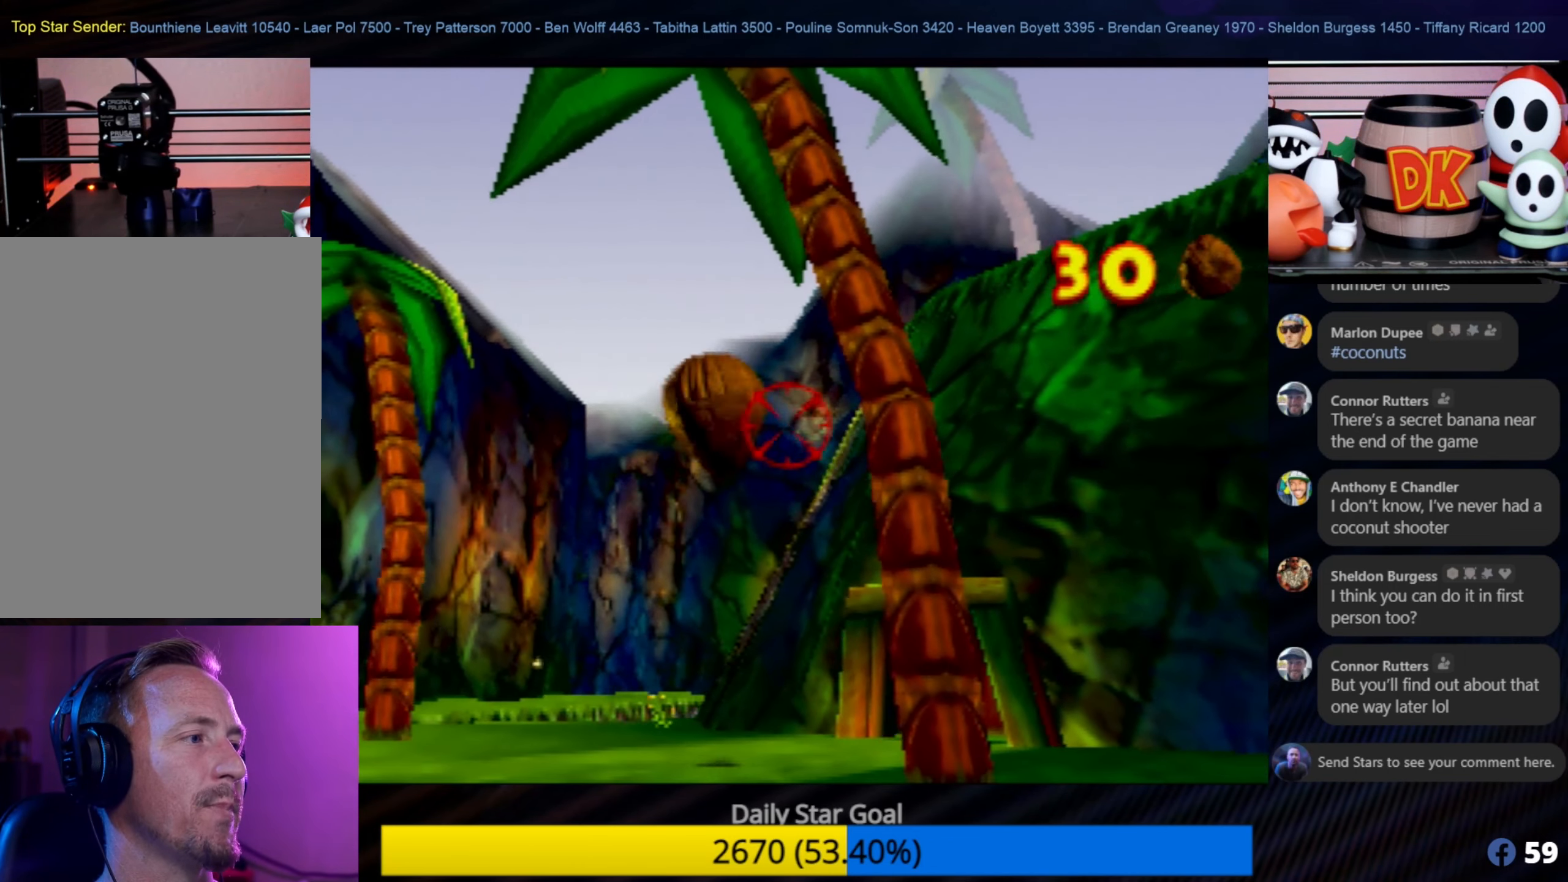
{"buttons": [], "left_stick": "center", "events": []}
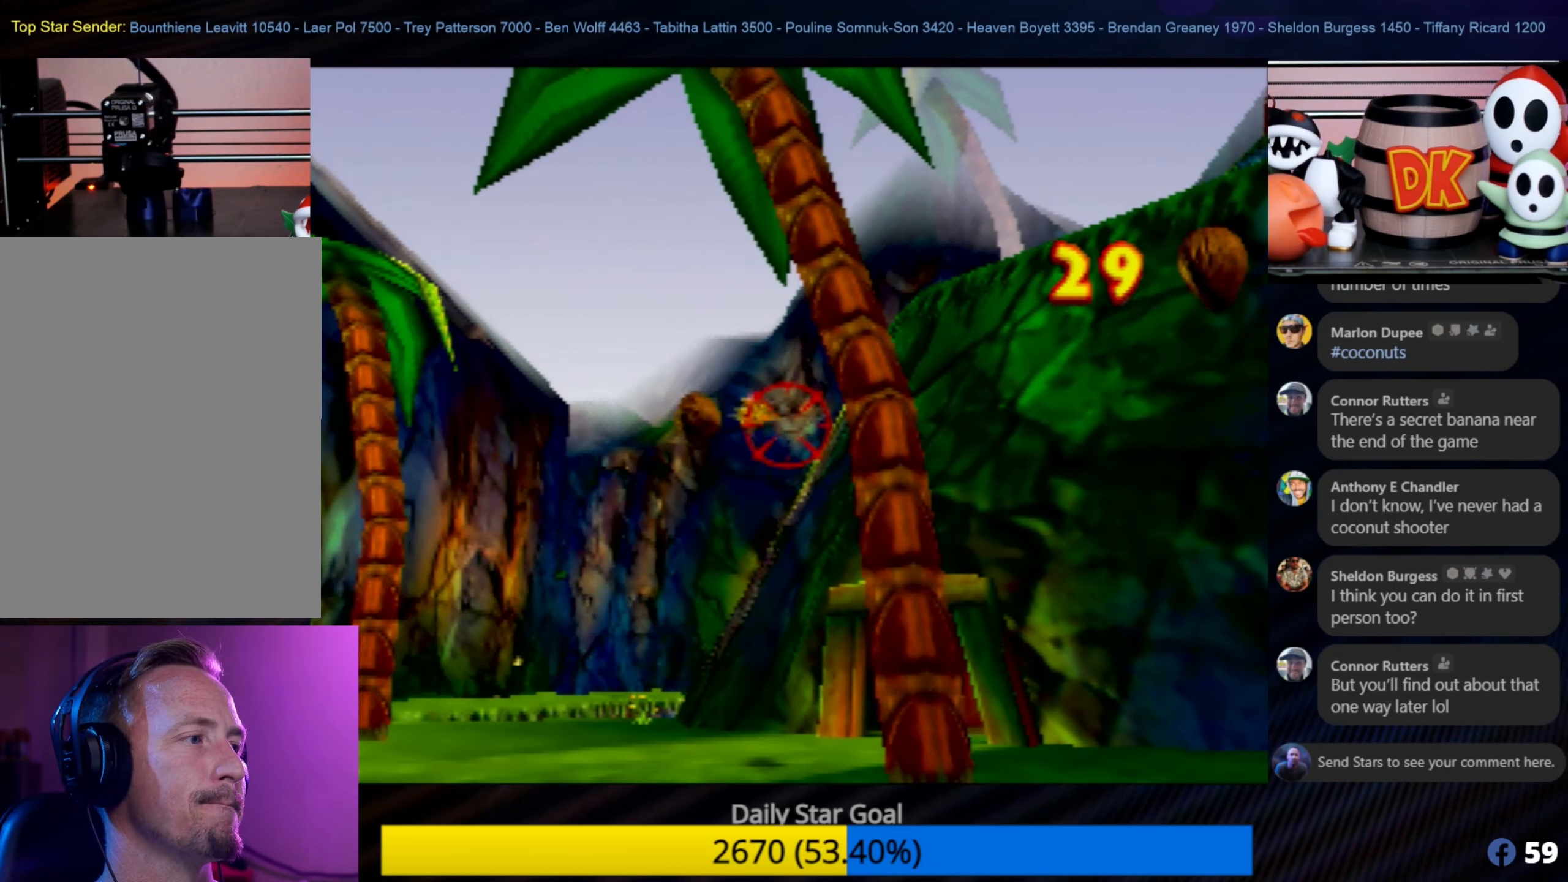
{"buttons": [], "left_stick": "center", "events": [[267, "B", "down"], [417, "B", "up"]]}
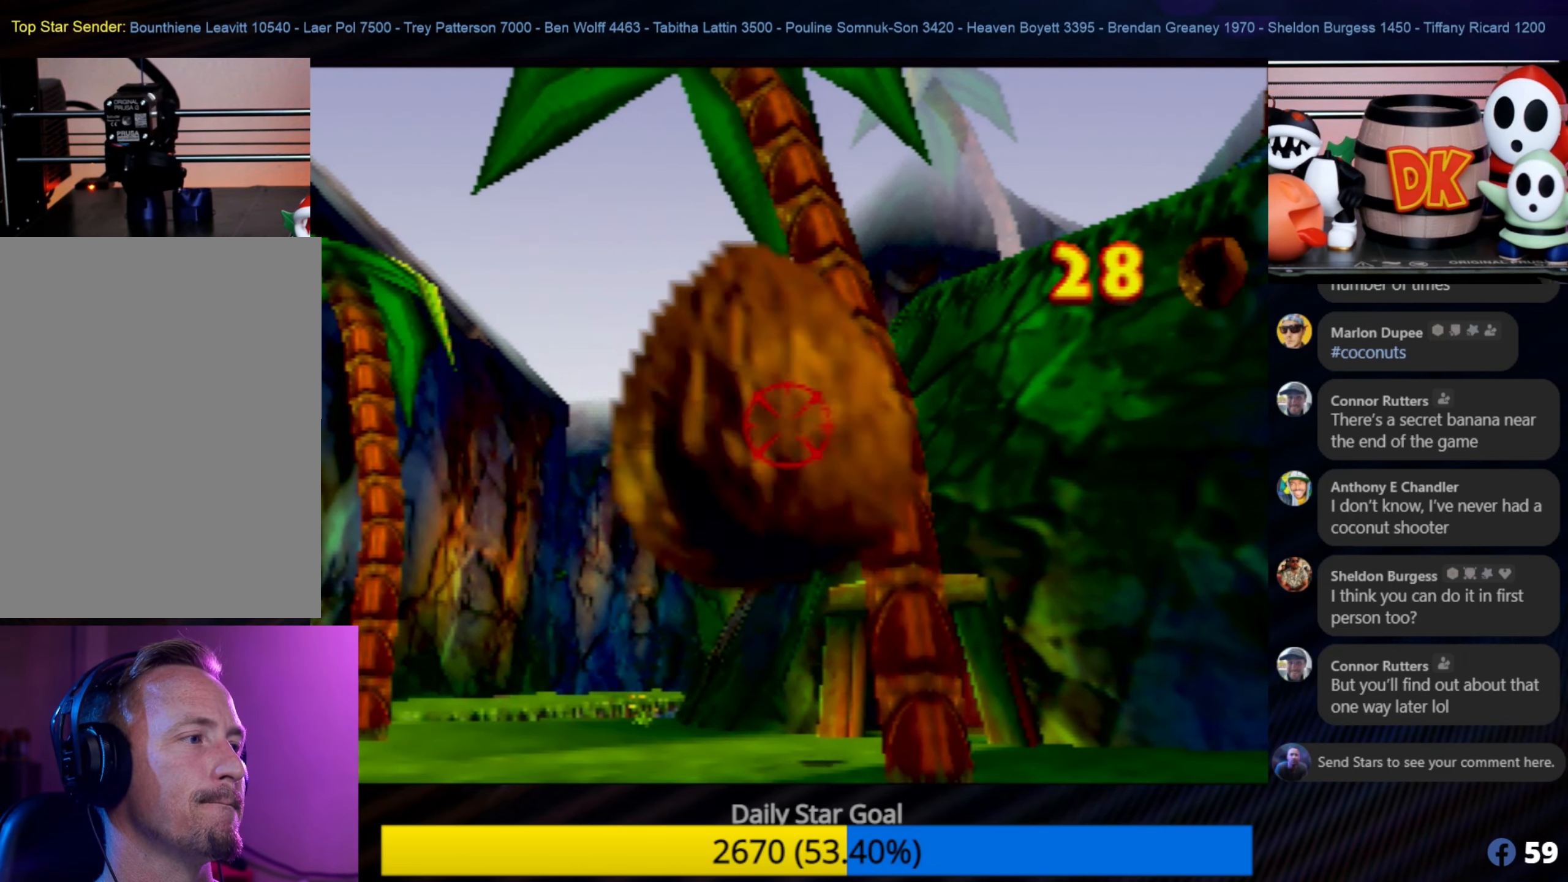
{"buttons": [], "left_stick": "center", "events": []}
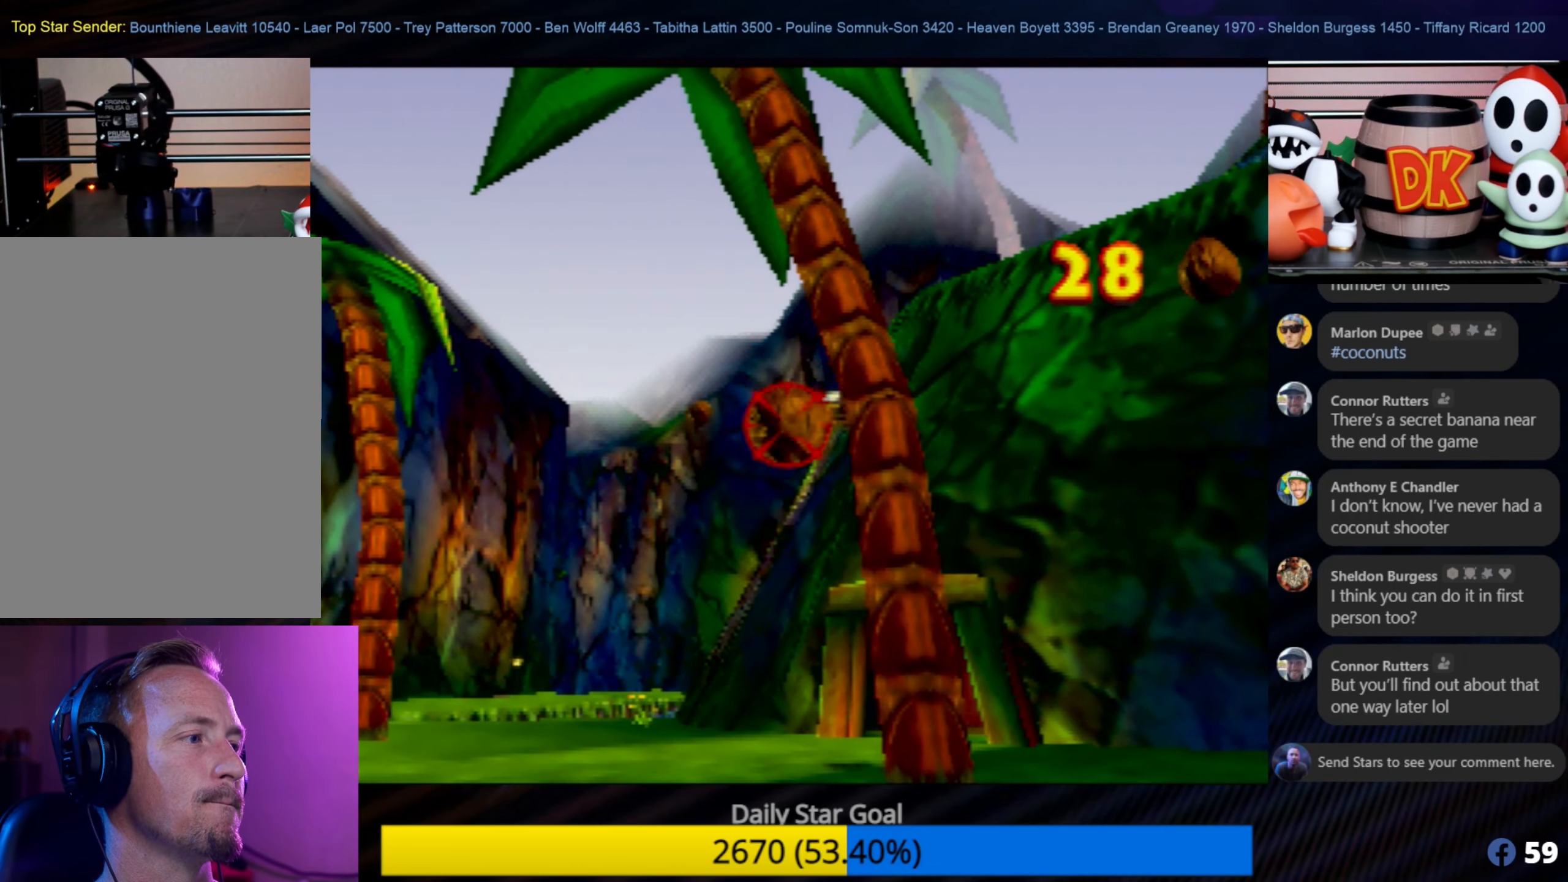
{"buttons": [], "left_stick": "center", "events": []}
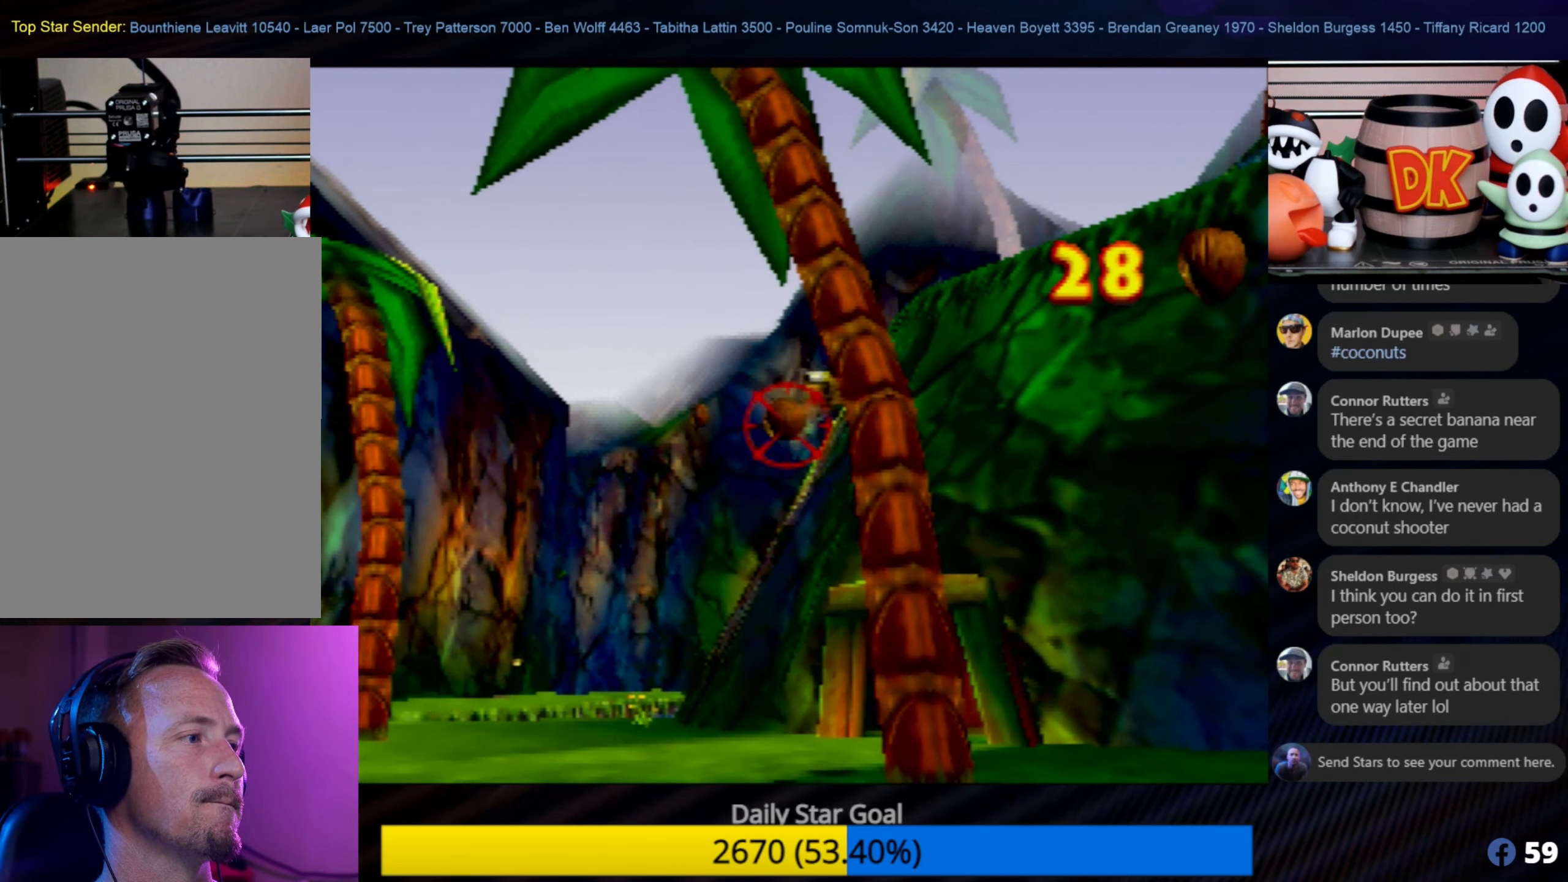
{"buttons": [], "left_stick": "center", "events": []}
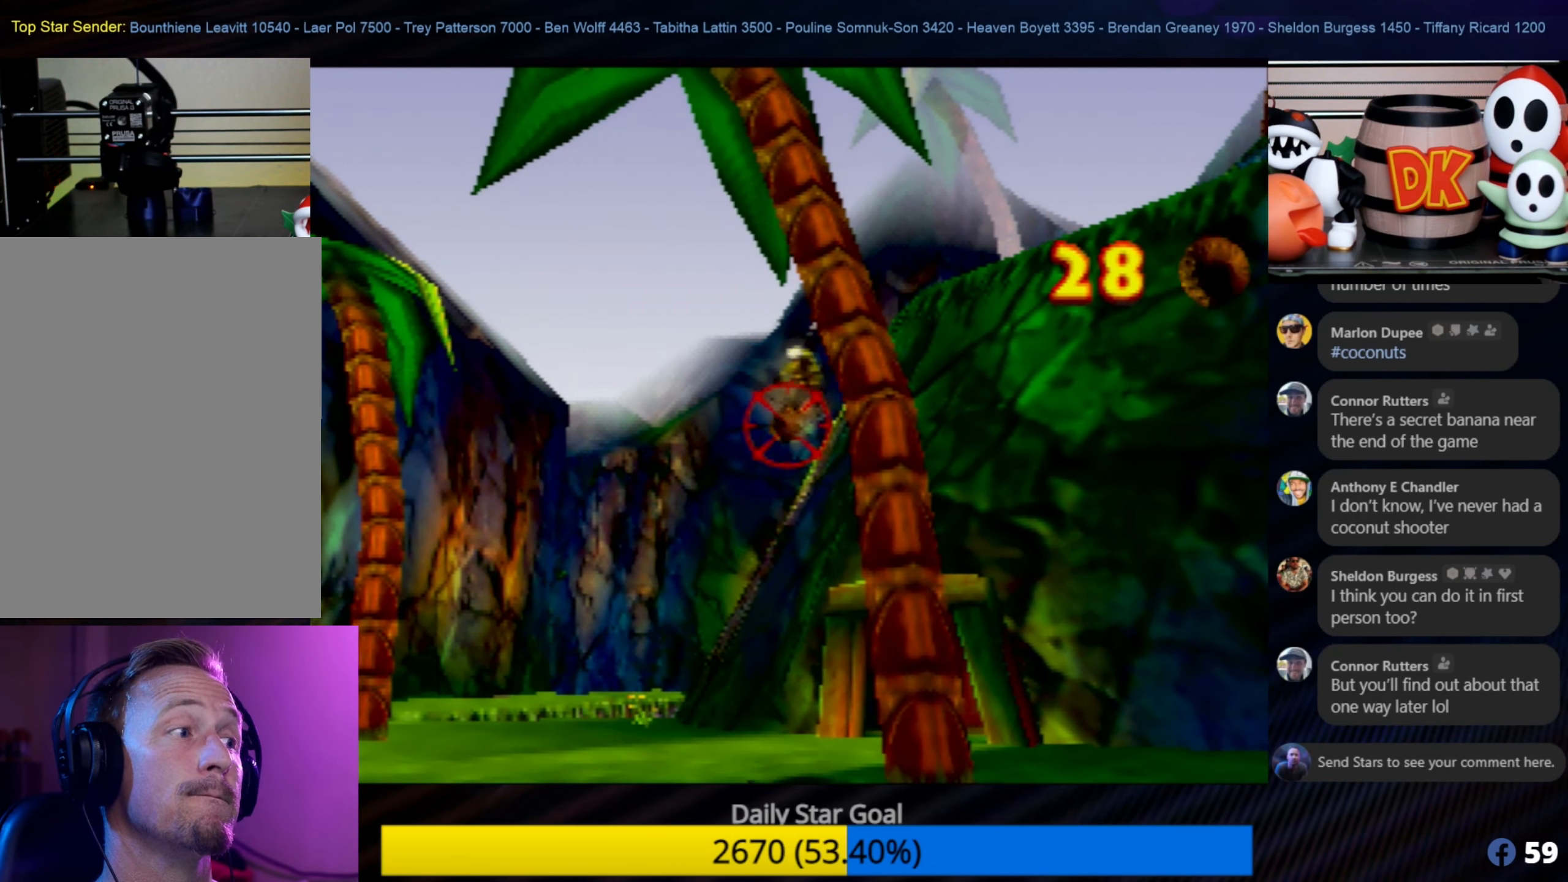
{"buttons": [], "left_stick": "center", "events": [[383, "A", "down"], [483, "A", "up"]]}
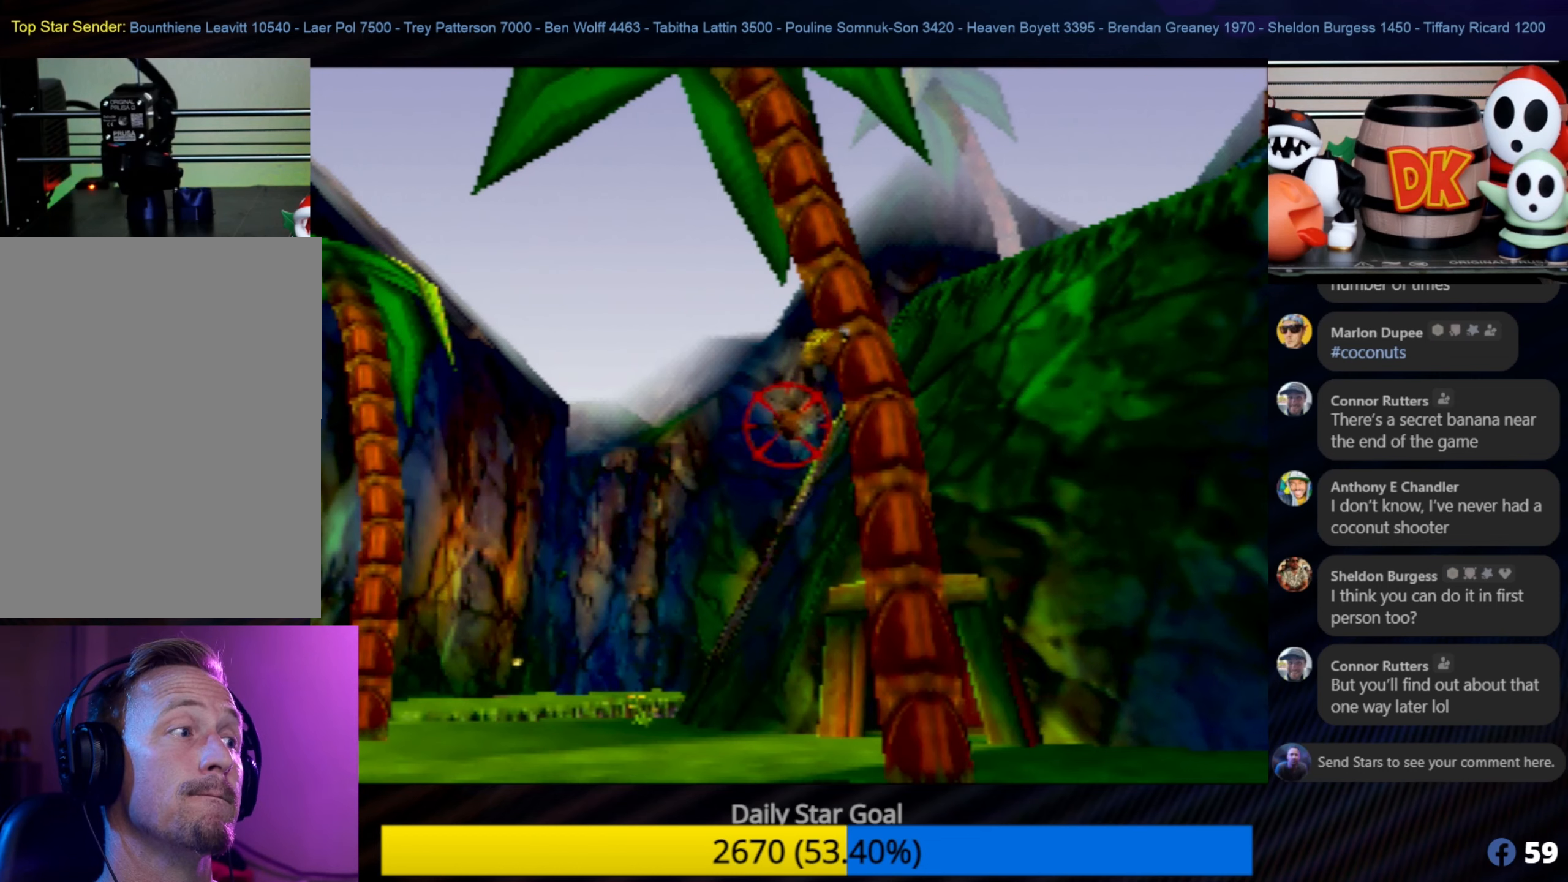
{"buttons": [], "left_stick": "center", "events": [[166, "left_stick", "up"], [466, "left_stick", "center"]]}
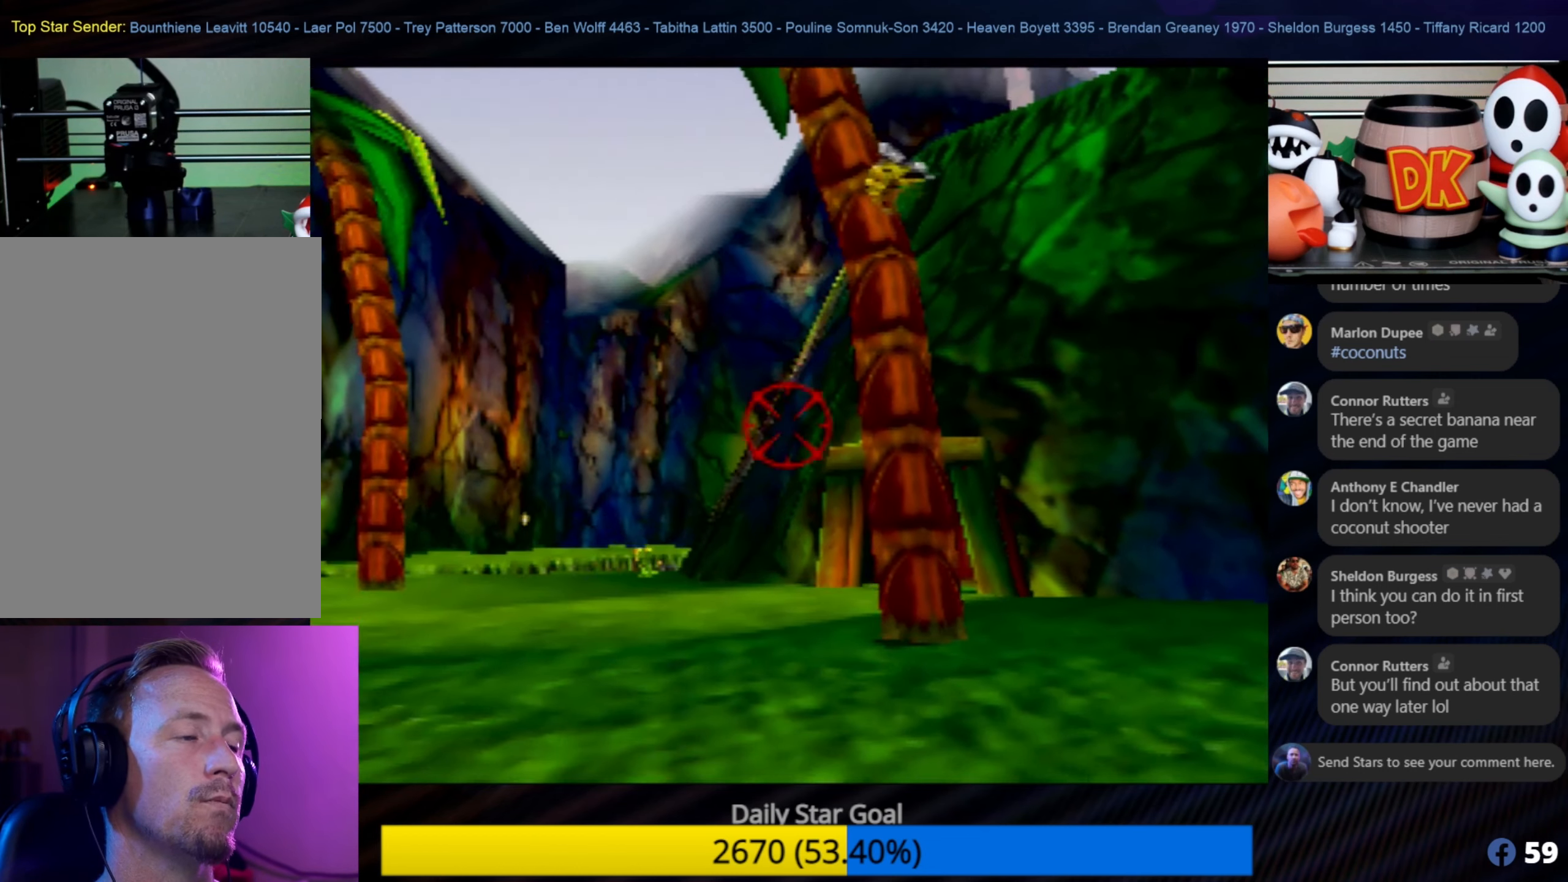
{"buttons": [], "left_stick": "center", "events": [[83, "START", "down"], [300, "START", "up"]]}
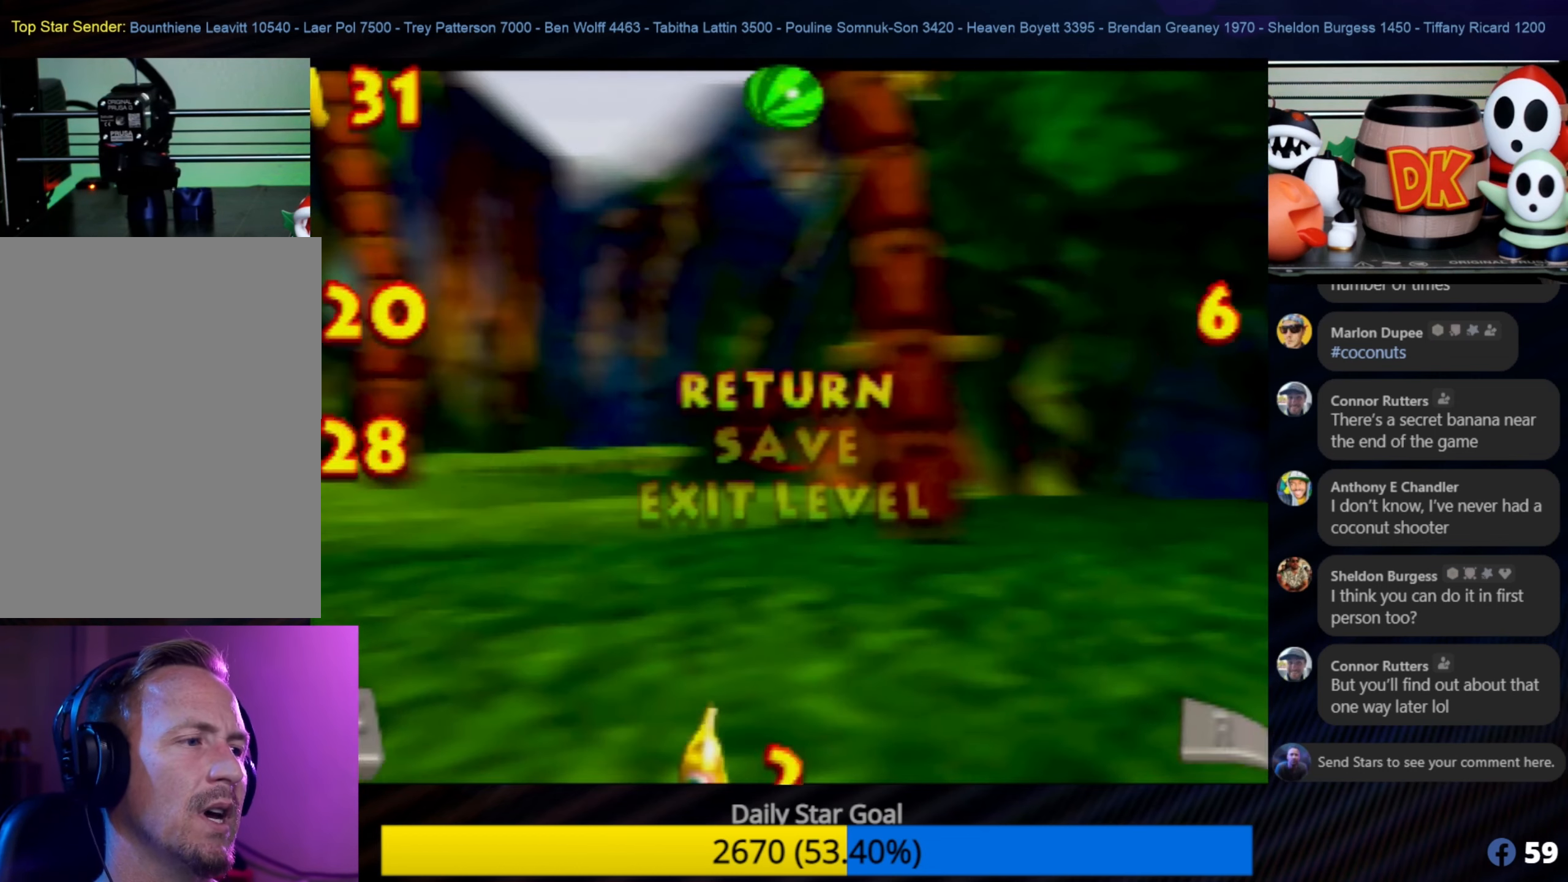
{"buttons": ["A"], "left_stick": "center", "events": [[483, "A", "down"]]}
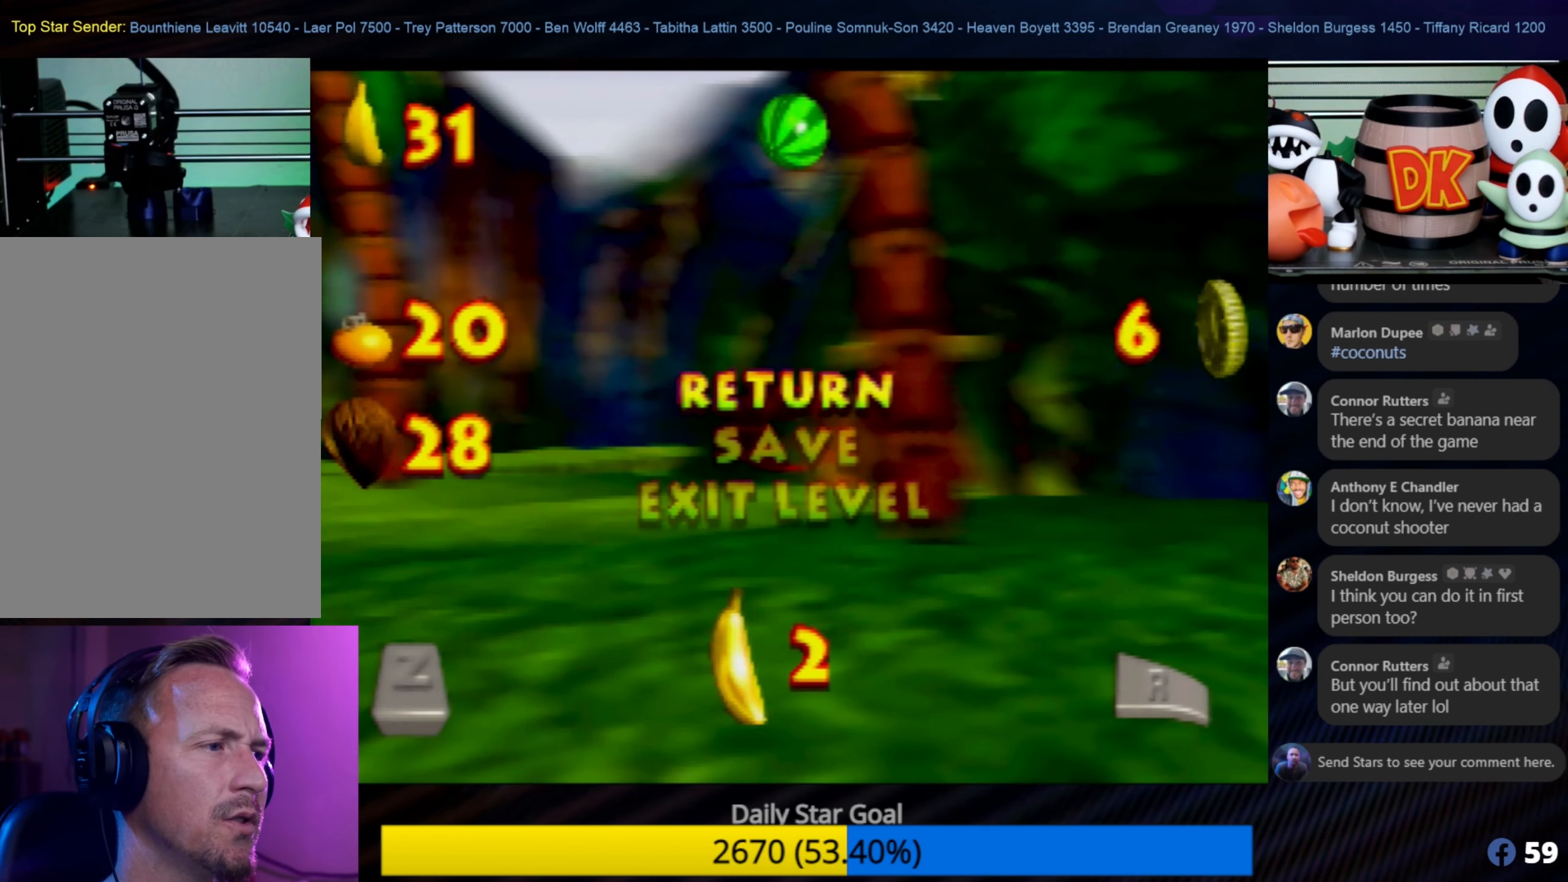
{"buttons": [], "left_stick": "center", "events": [[133, "A", "up"], [383, "A", "down"], [400, "A", "up"]]}
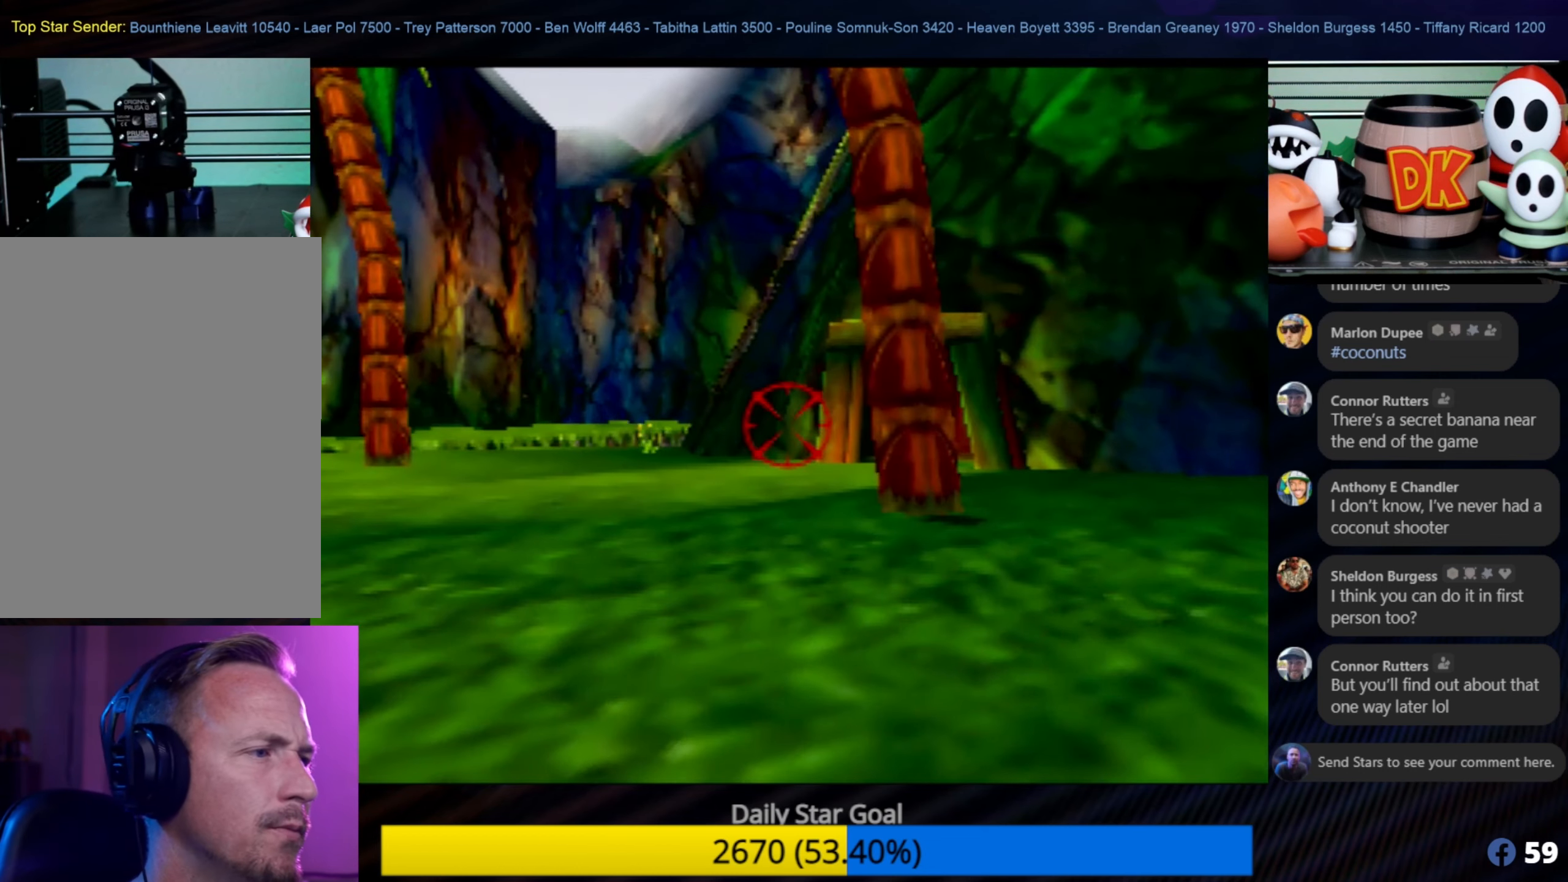
{"buttons": [], "left_stick": "center", "events": []}
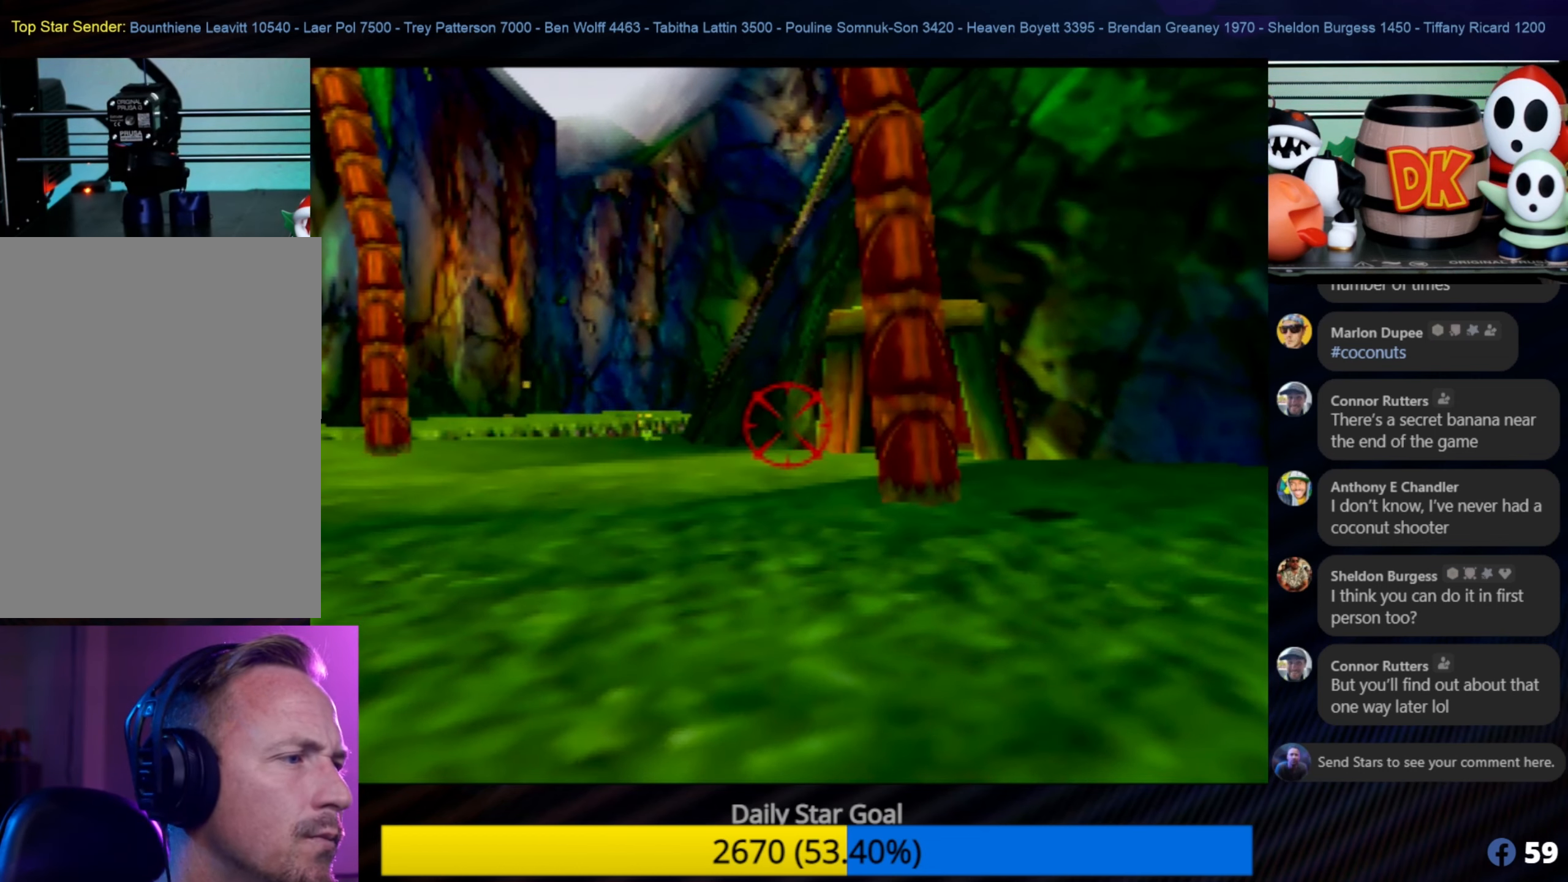
{"buttons": ["C_LEFT"], "left_stick": "center", "events": [[50, "left_stick", "up"], [283, "left_stick", "center"], [483, "C_LEFT", "down"]]}
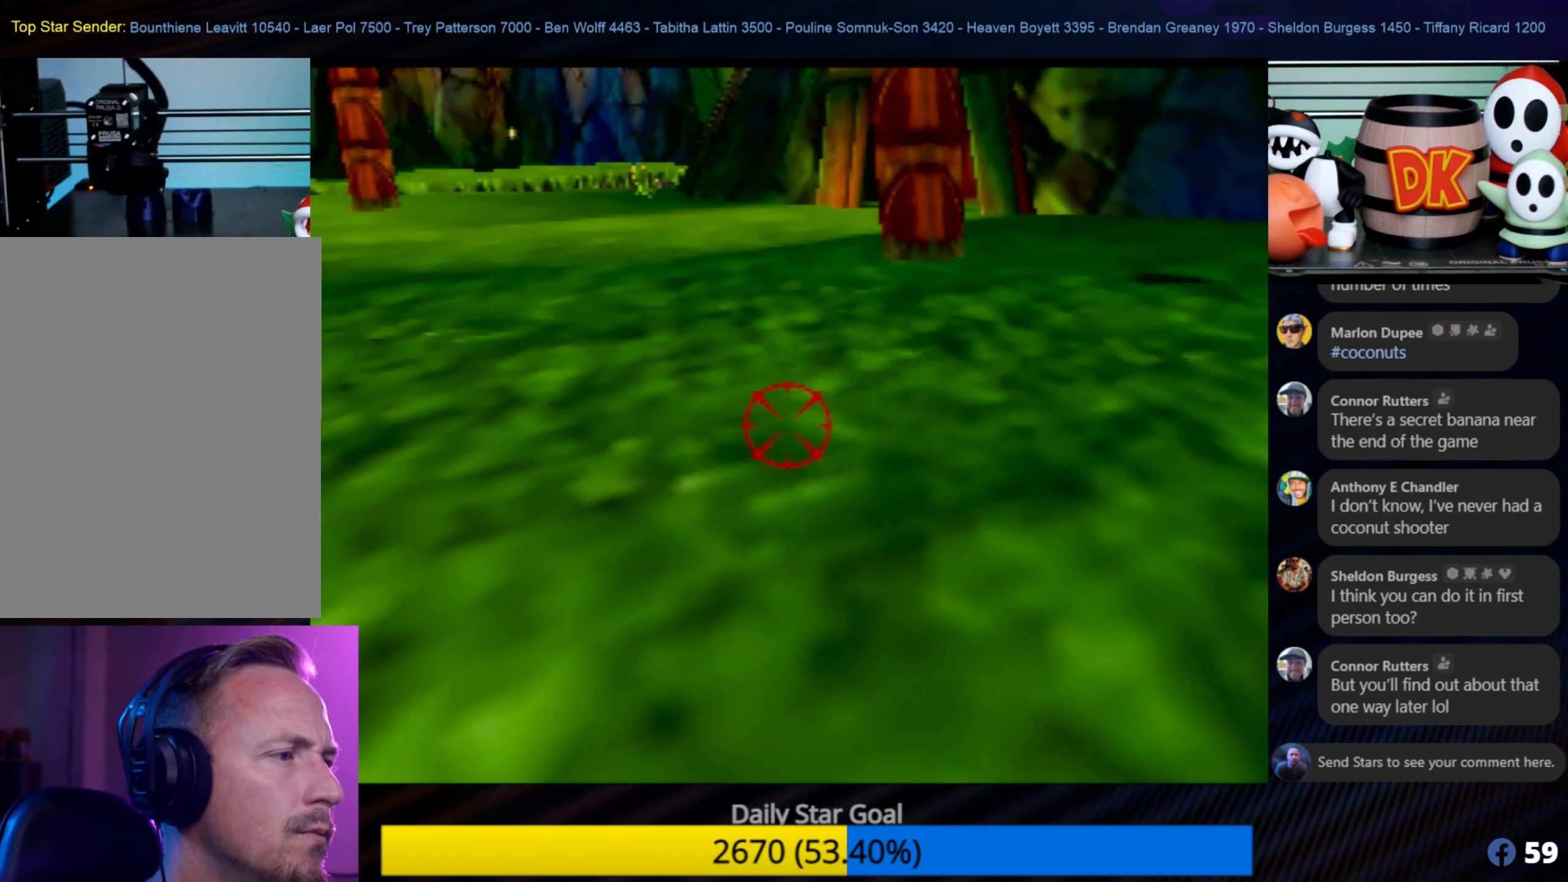
{"buttons": [], "left_stick": "center", "events": [[133, "C_LEFT", "up"]]}
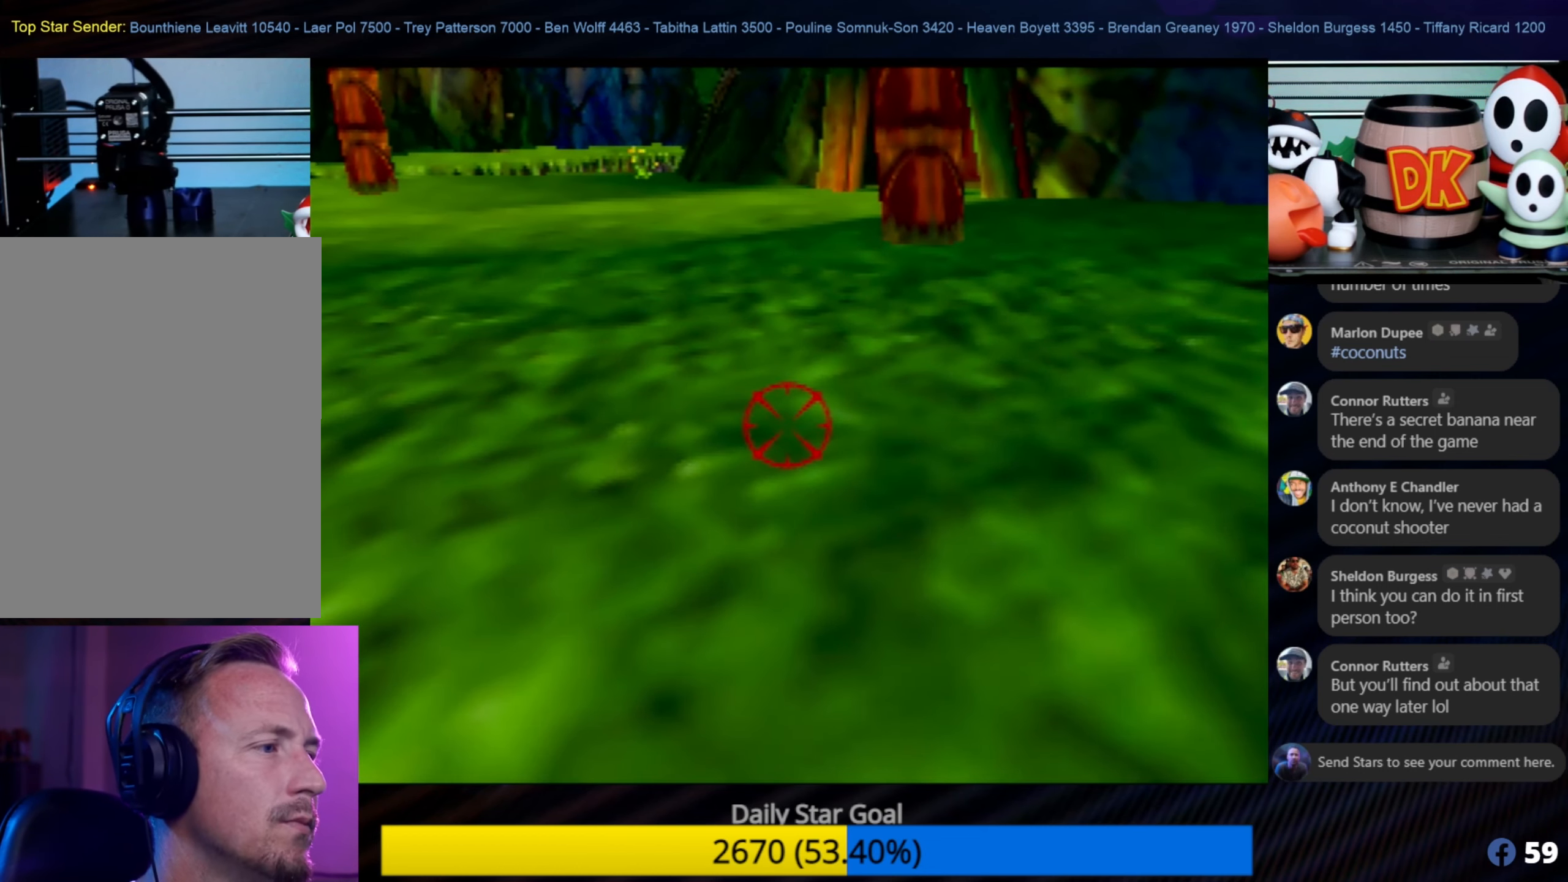
{"buttons": [], "left_stick": "center", "events": [[233, "B", "down"], [350, "B", "up"]]}